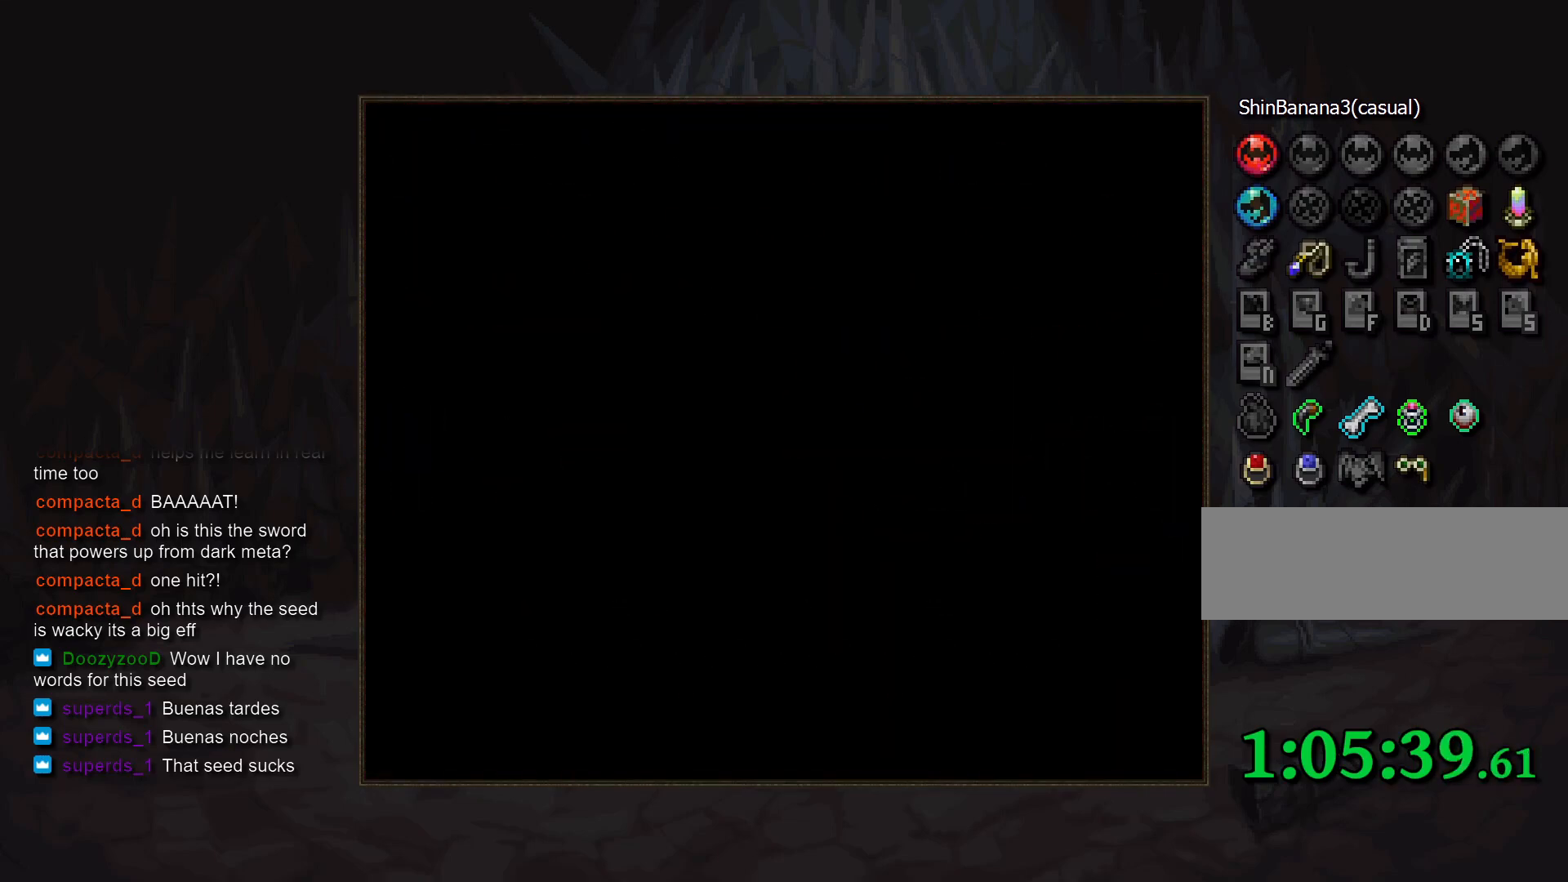
Gameplay with a controller (PlayStation layout); each line is a JSON object with the inputs held at the frame after it. "events" lists button and stick changes between this image and that frame as [ms after this image, input, new state], when the widget could be followed in between. Not read: CROSS DPAD_LEFT DPAD_RIGHT L3 R3 START.
{"buttons": ["DPAD_DOWN"], "events": [[200, "DPAD_UP", "down"], [317, "DPAD_UP", "up"], [367, "DPAD_DOWN", "down"]]}
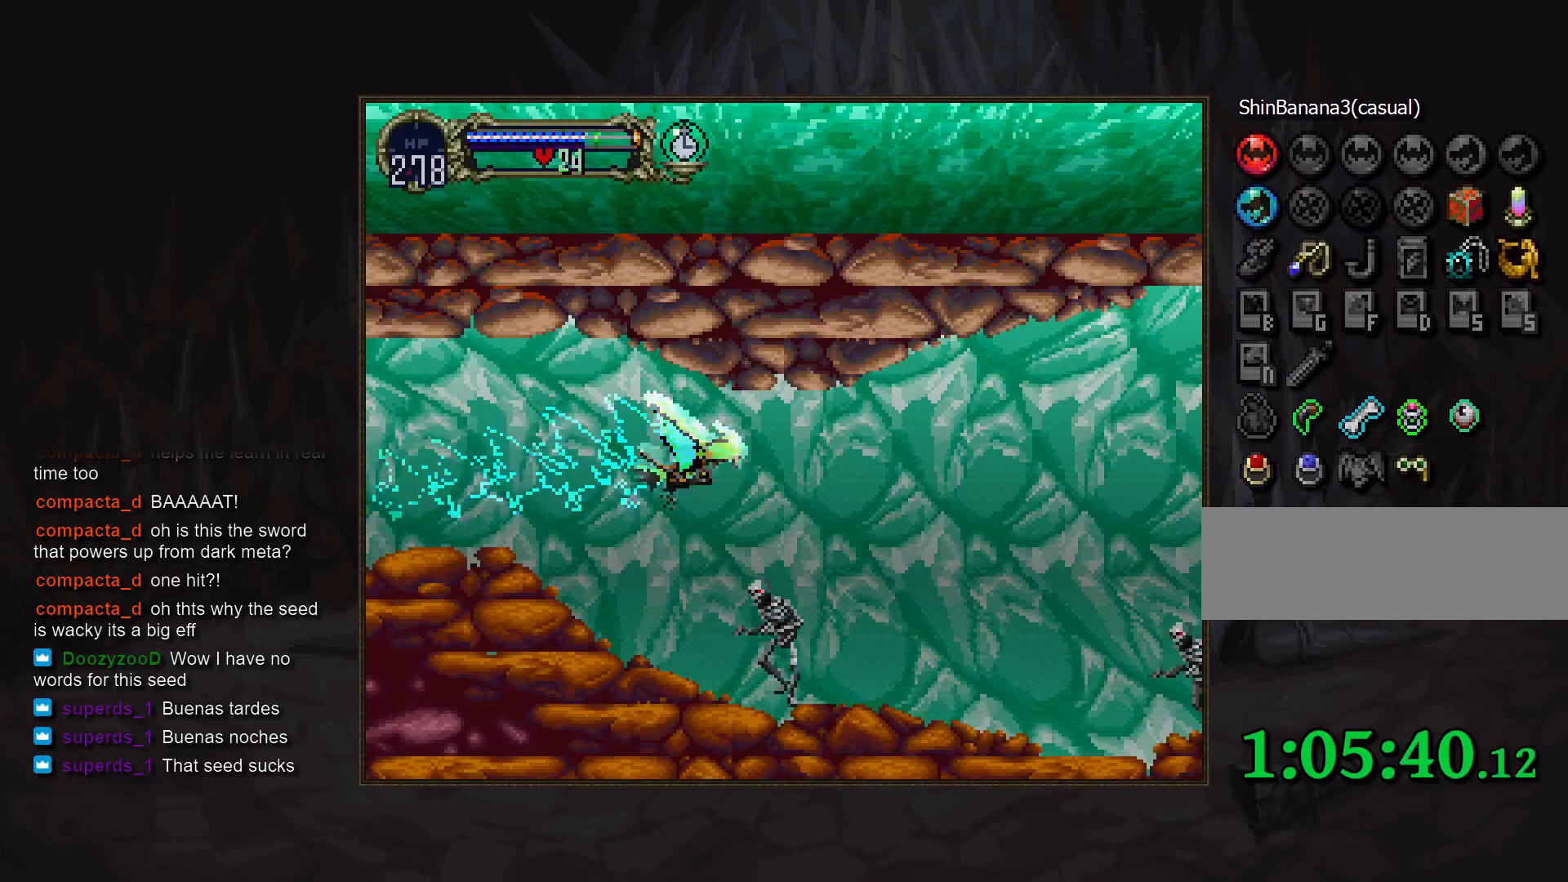
{"buttons": ["DPAD_DOWN"], "events": [[33, "DPAD_DOWN", "up"], [167, "DPAD_UP", "down"], [250, "DPAD_UP", "up"], [350, "DPAD_UP", "down"], [450, "DPAD_UP", "up"], [500, "DPAD_DOWN", "down"]]}
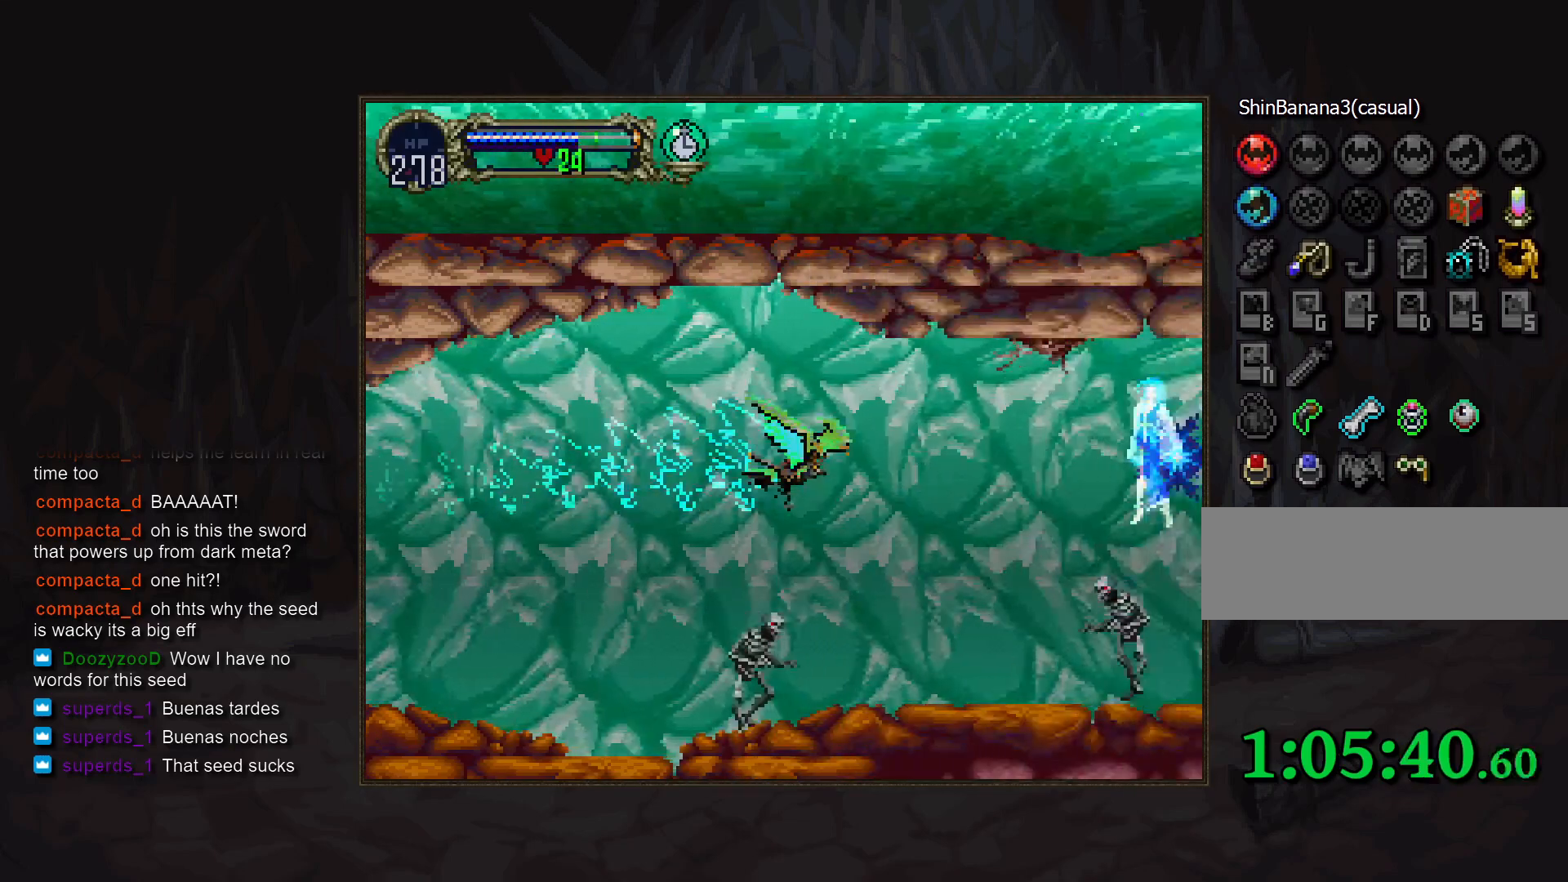
{"buttons": [], "events": [[133, "DPAD_DOWN", "up"]]}
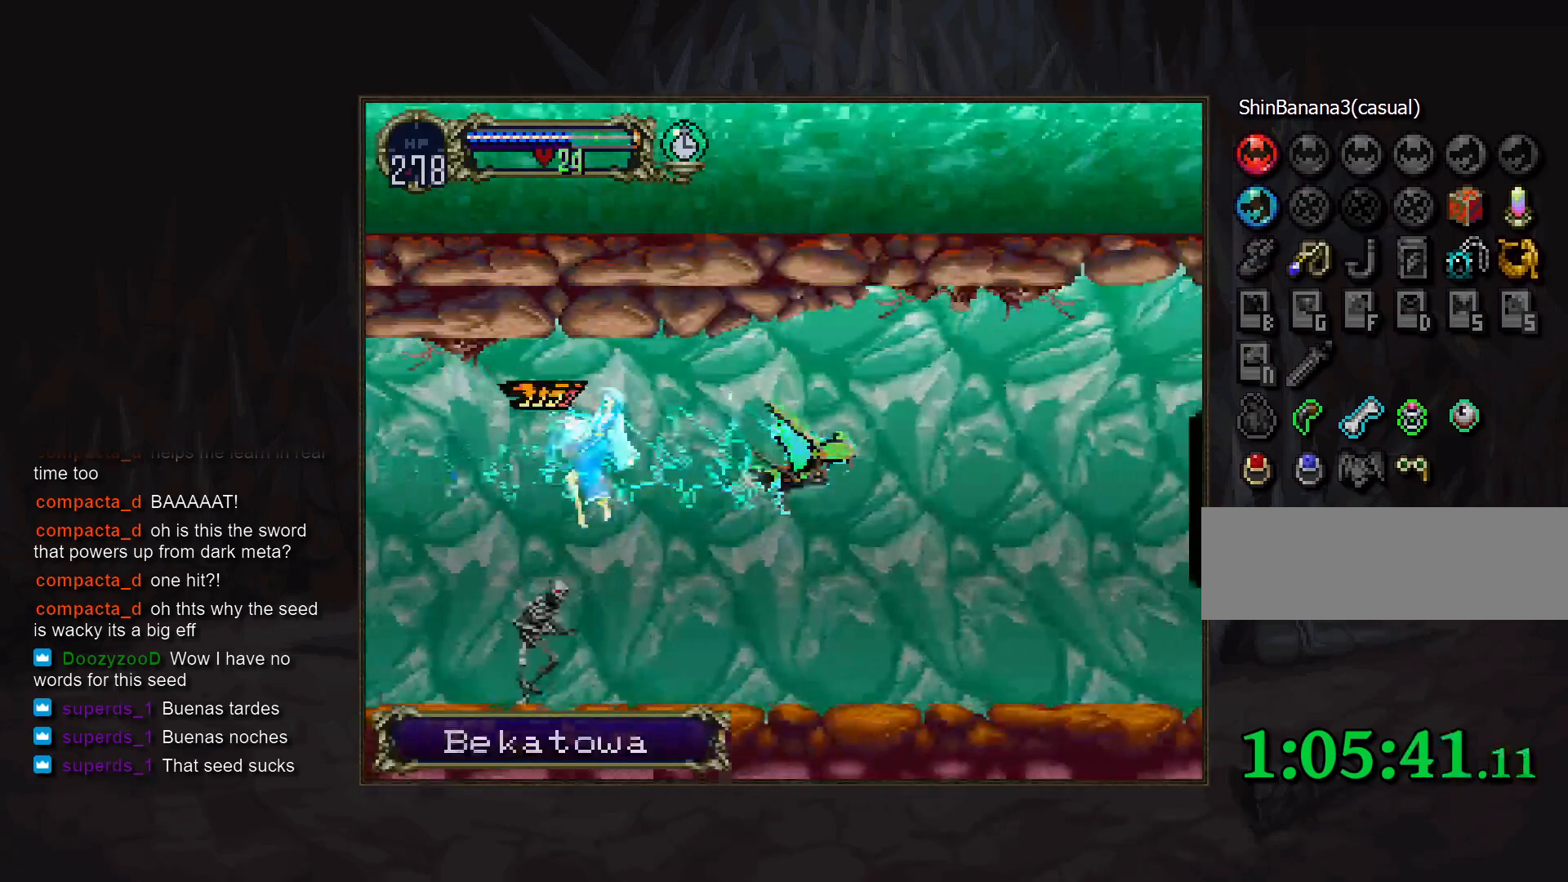
{"buttons": ["DPAD_DOWN"], "events": [[333, "DPAD_UP", "down"], [450, "DPAD_UP", "up"], [500, "DPAD_DOWN", "down"]]}
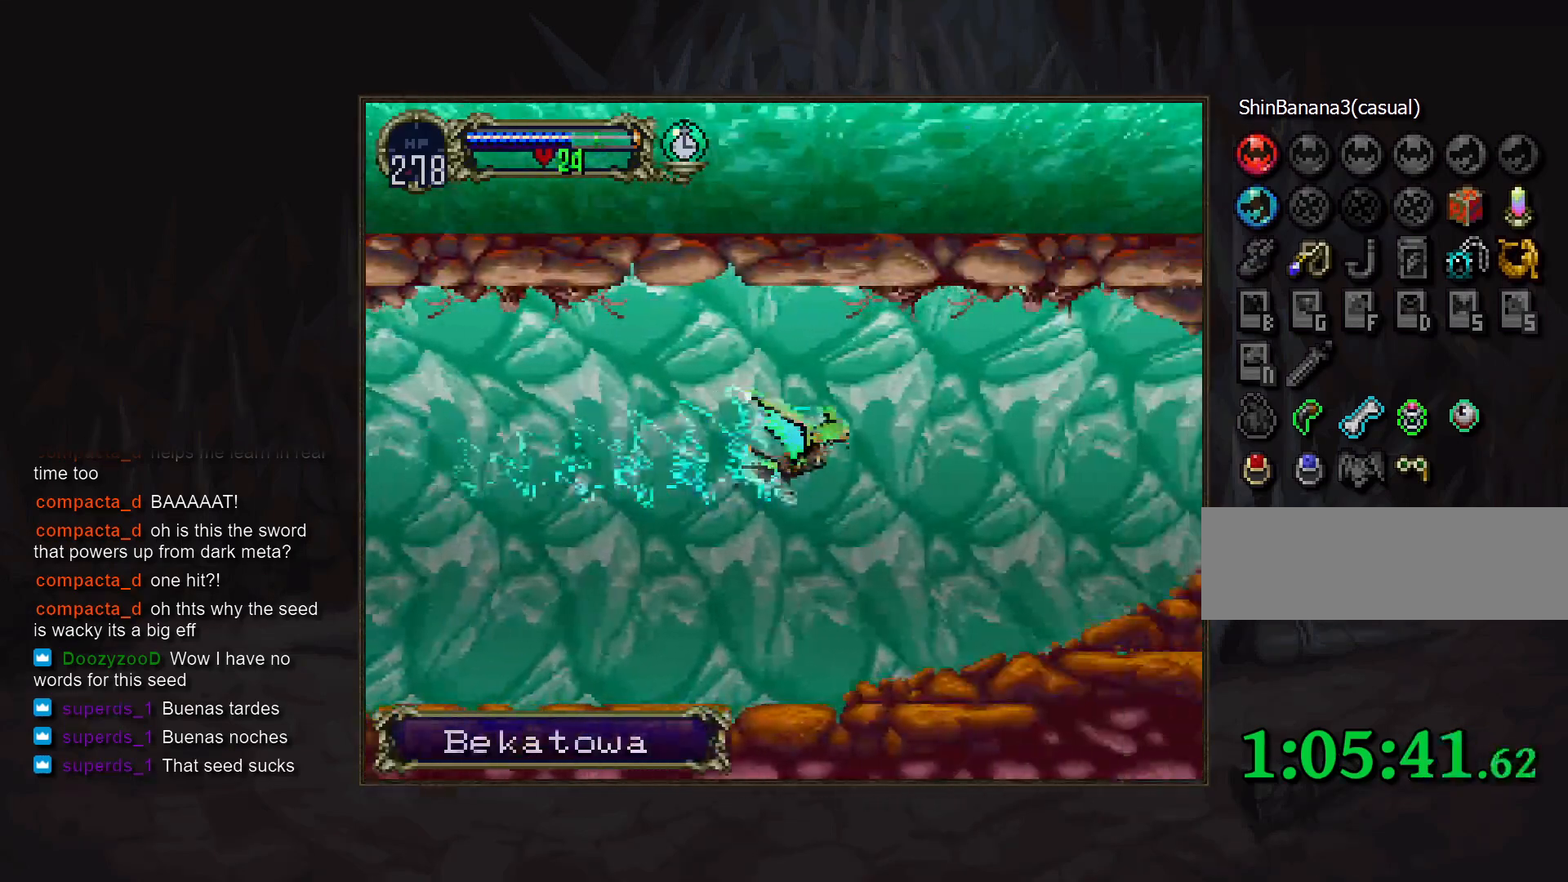
{"buttons": [], "events": [[167, "DPAD_DOWN", "up"]]}
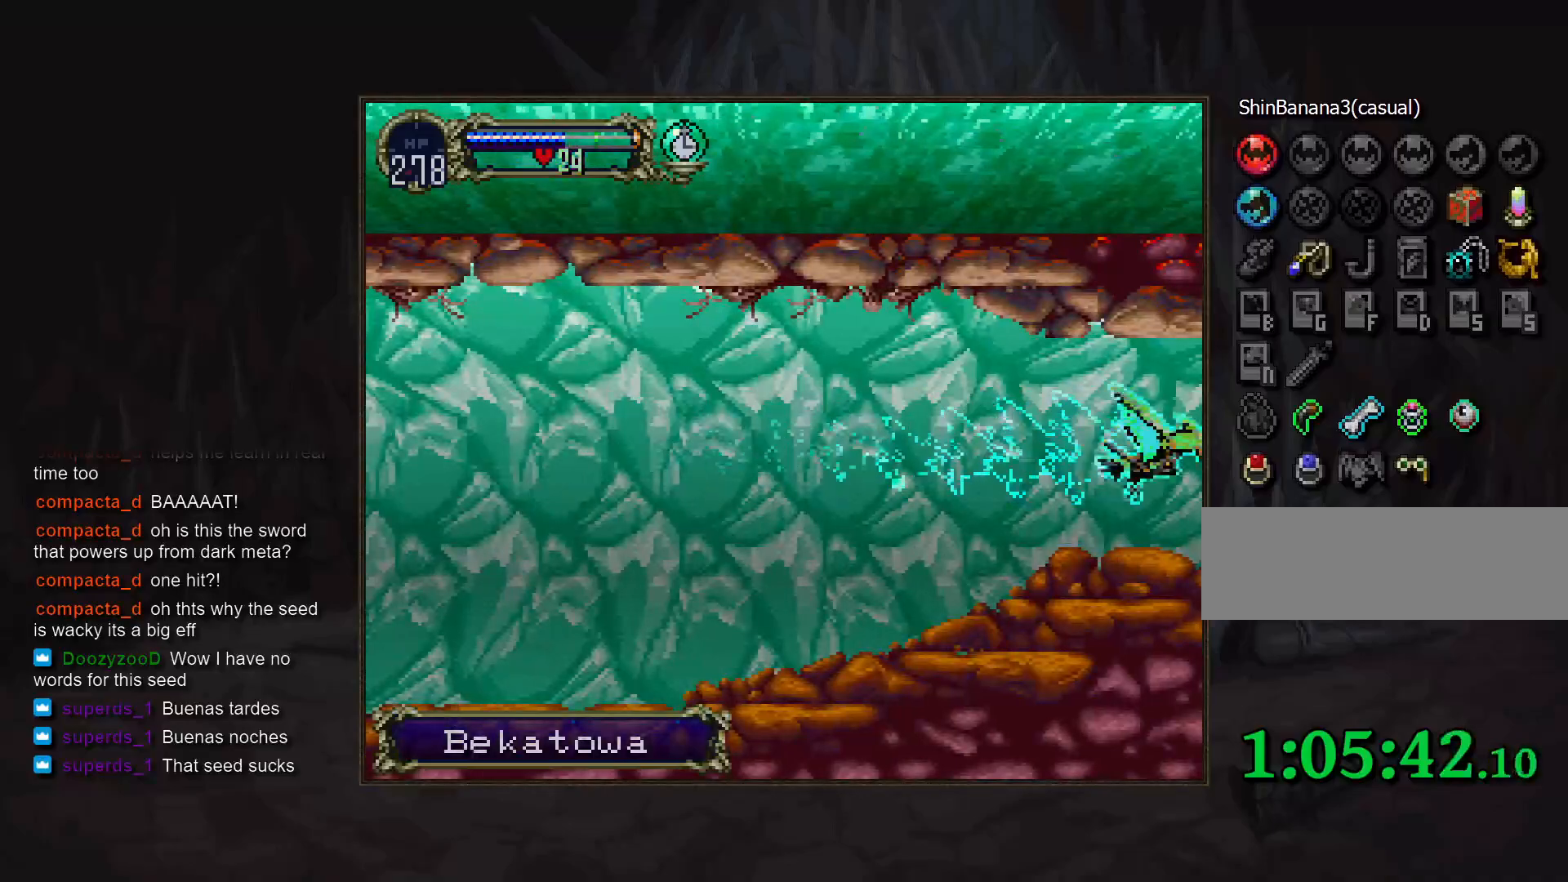
{"buttons": [], "events": []}
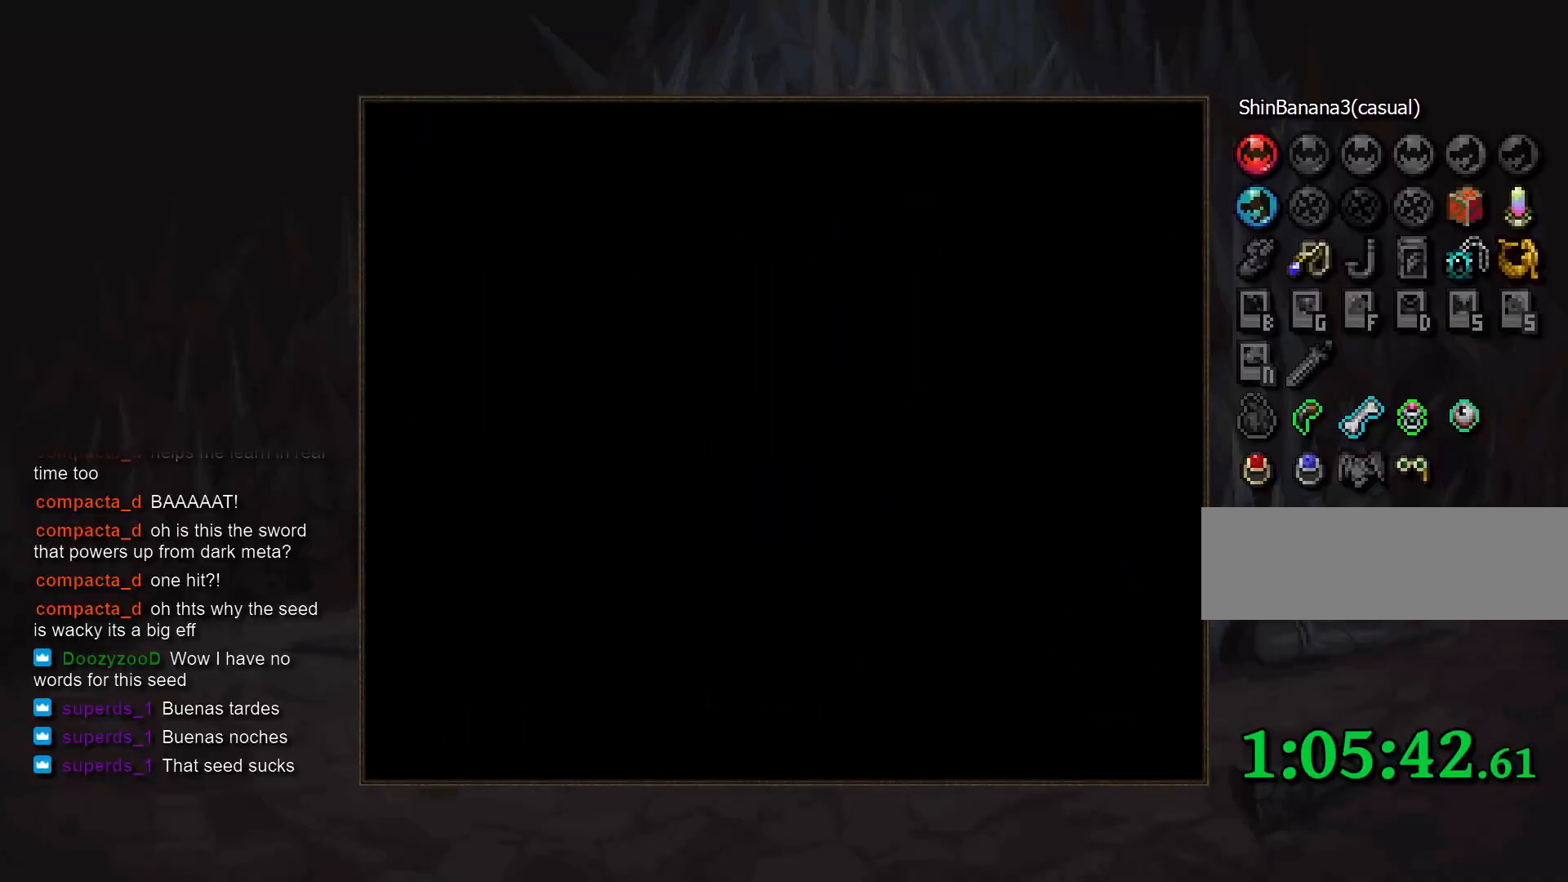
{"buttons": ["DPAD_DOWN"], "events": [[333, "DPAD_UP", "down"], [433, "DPAD_UP", "up"], [500, "DPAD_DOWN", "down"]]}
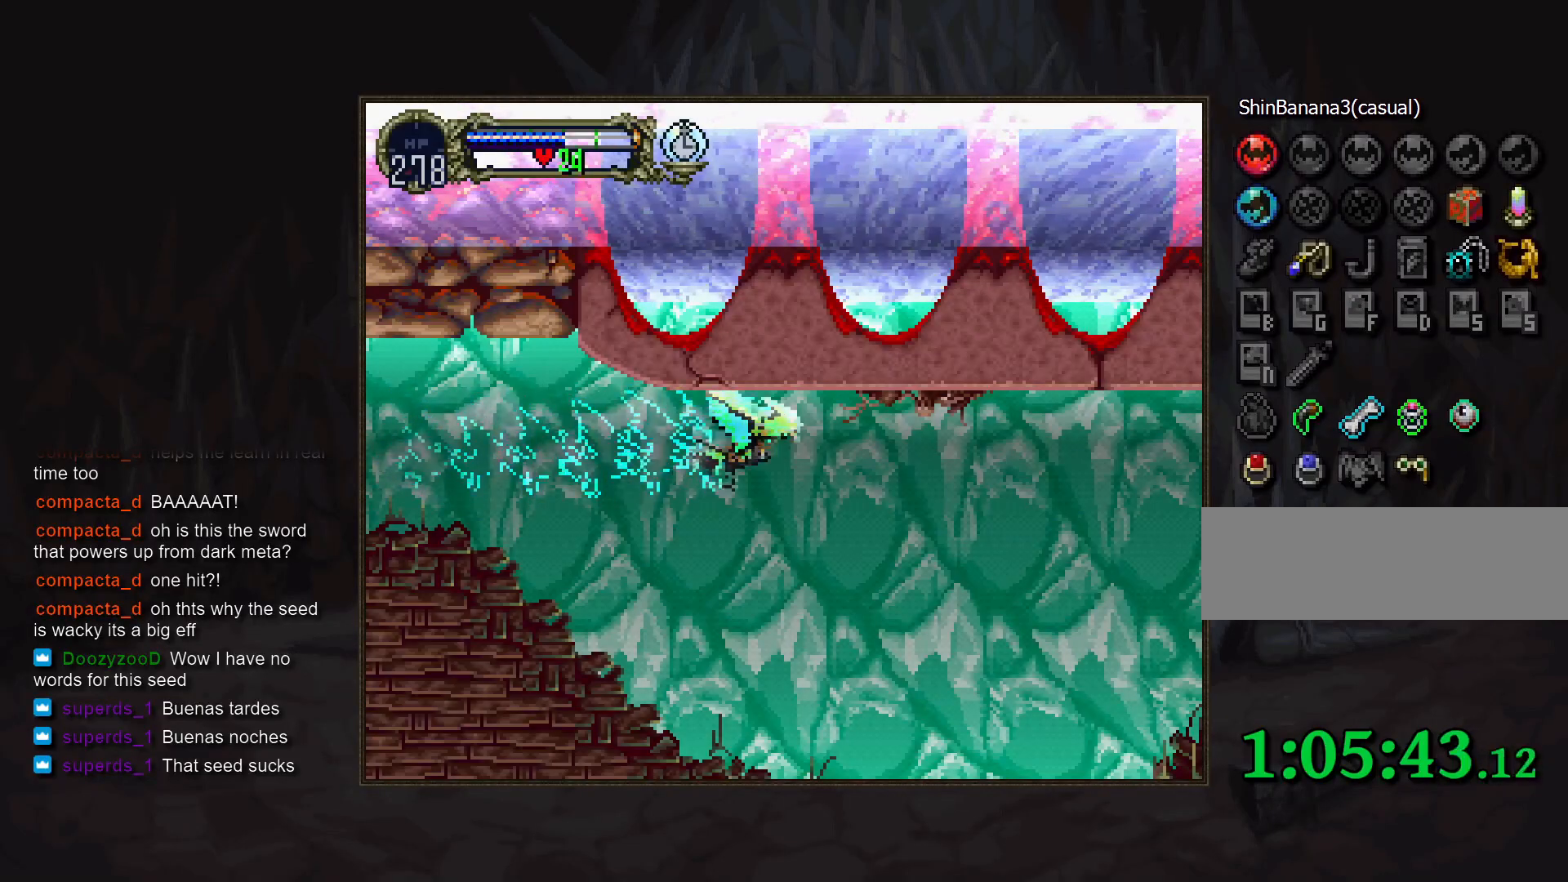
{"buttons": [], "events": [[133, "DPAD_DOWN", "up"], [250, "DPAD_UP", "down"], [367, "DPAD_UP", "up"]]}
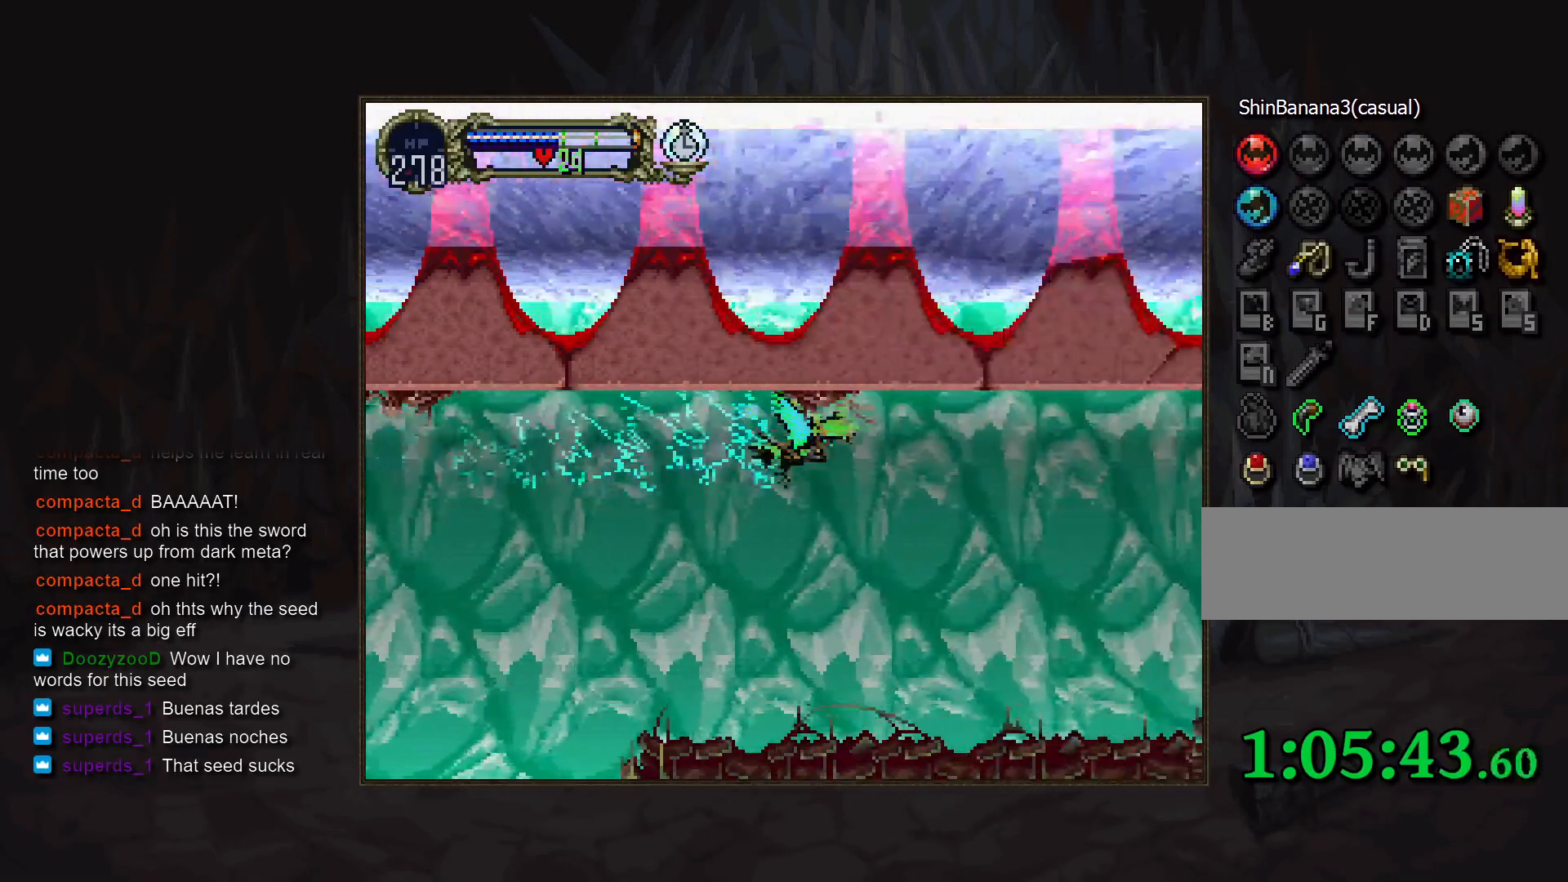
{"buttons": [], "events": [[67, "DPAD_UP", "down"], [167, "DPAD_UP", "up"], [217, "DPAD_DOWN", "down"], [400, "DPAD_DOWN", "up"]]}
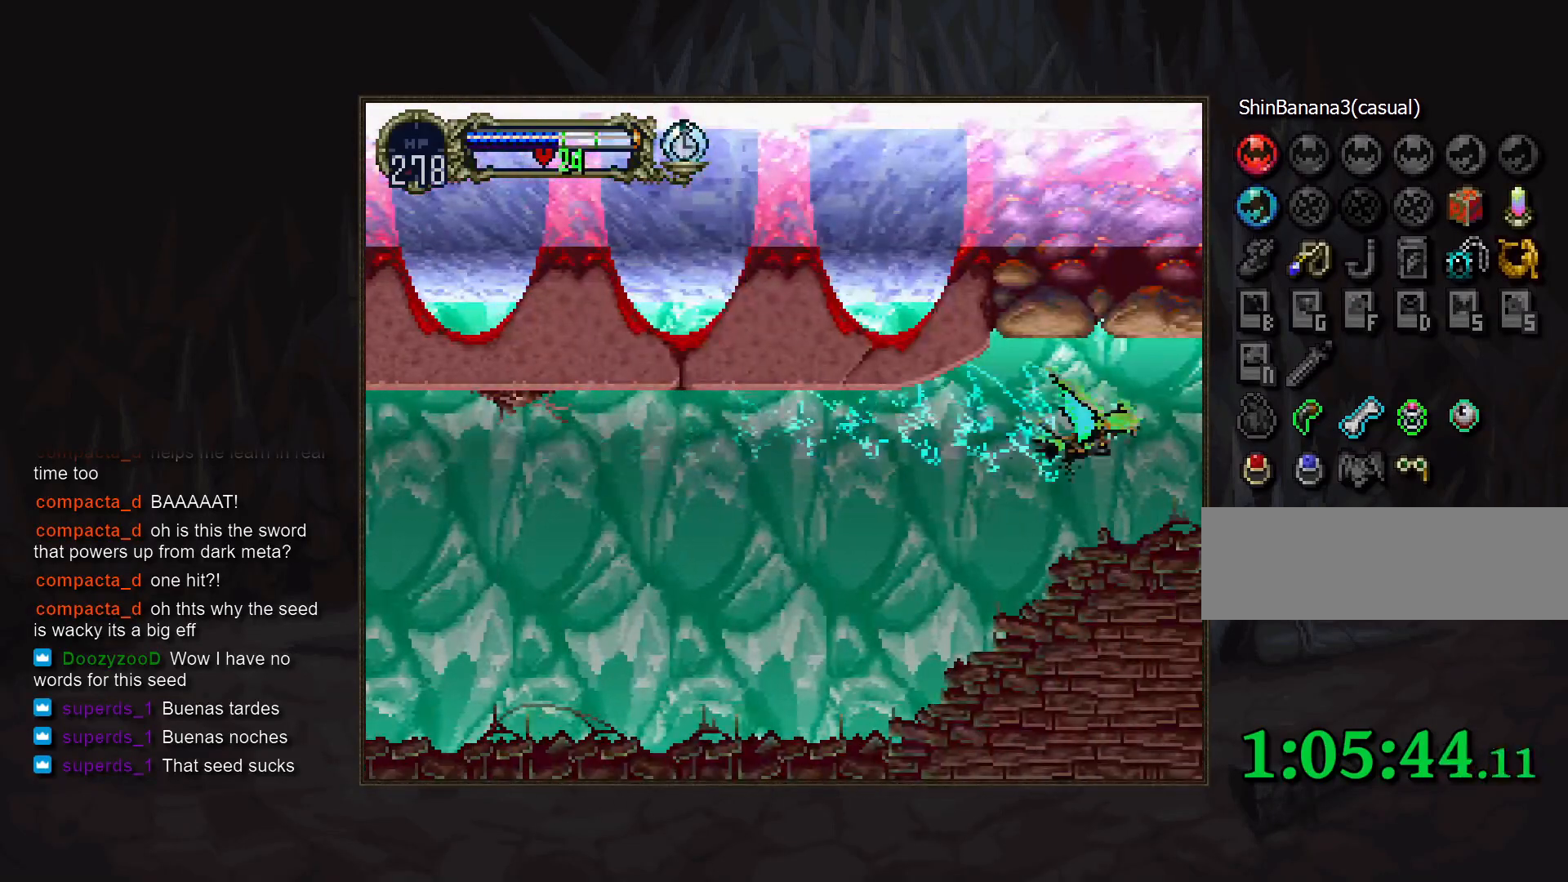
{"buttons": [], "events": []}
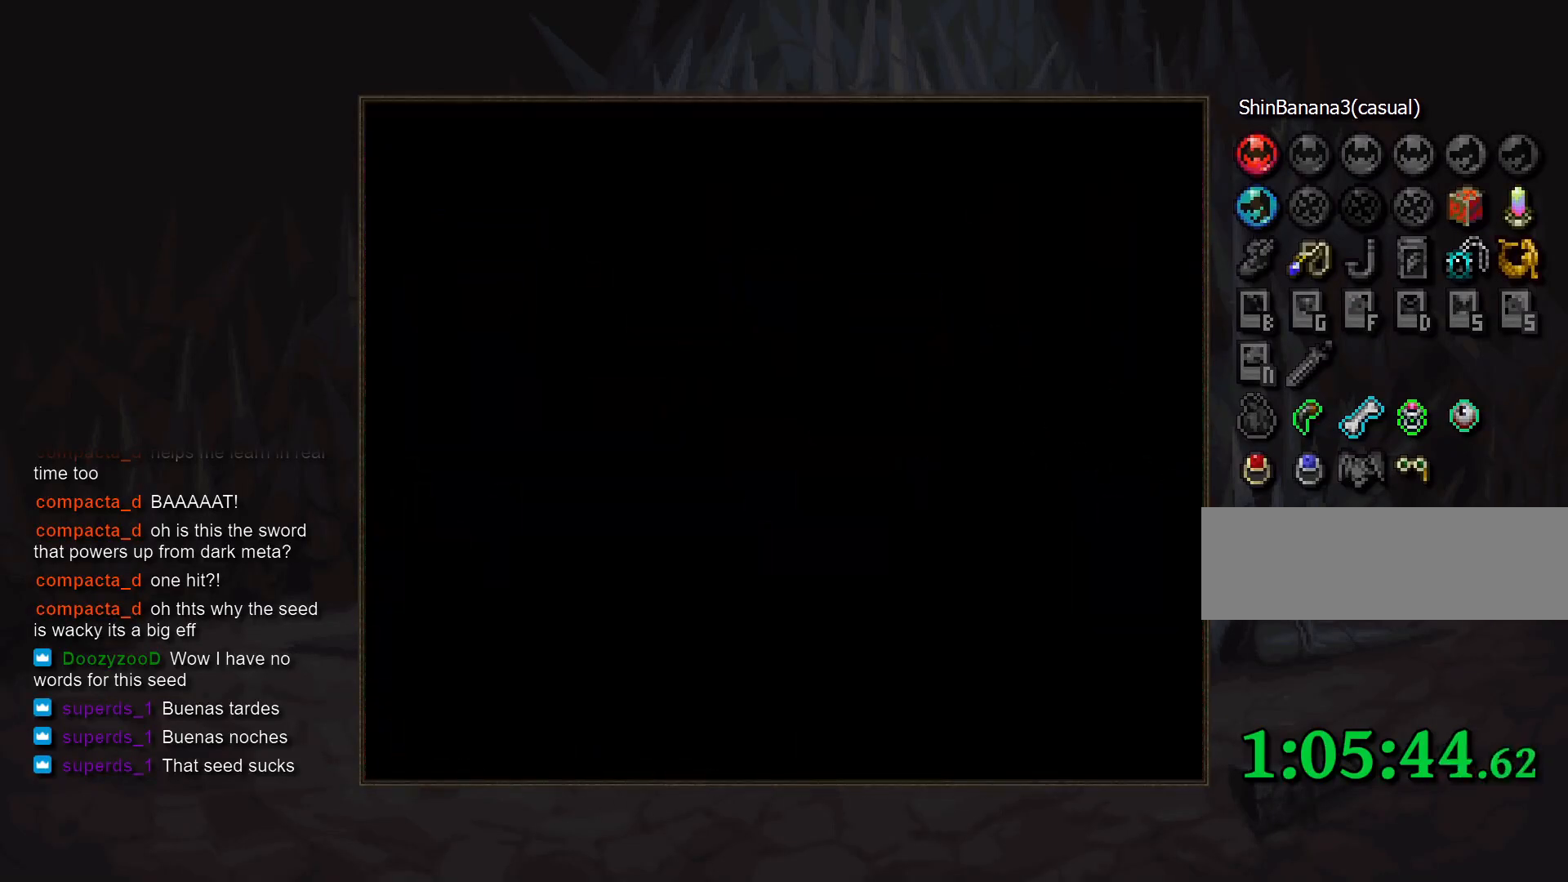
{"buttons": ["DPAD_DOWN"], "events": [[300, "DPAD_UP", "down"], [417, "DPAD_UP", "up"], [467, "DPAD_DOWN", "down"]]}
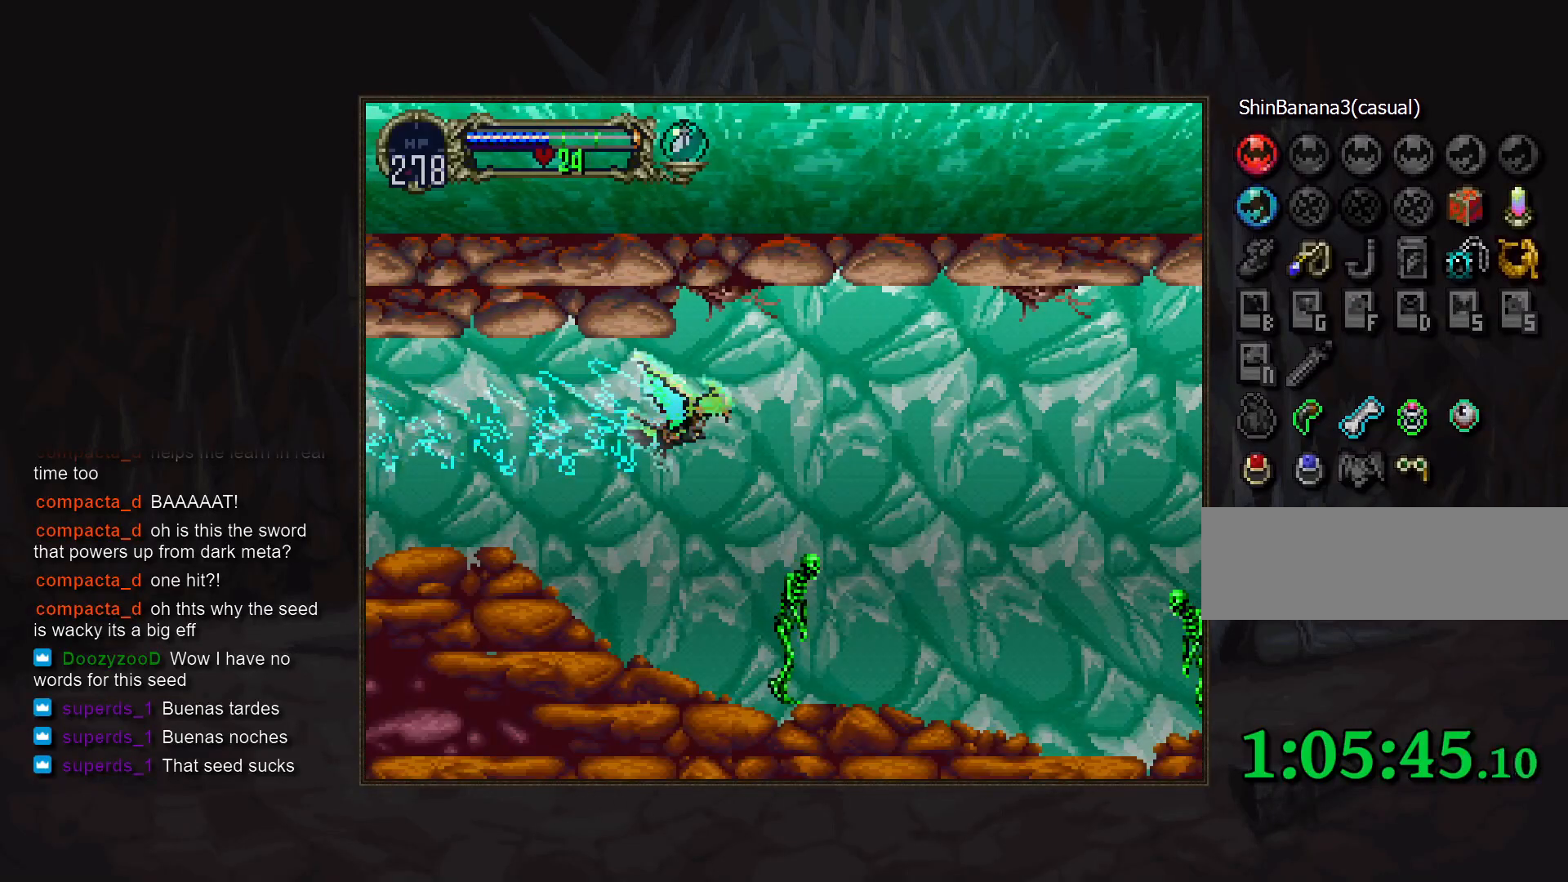
{"buttons": ["DPAD_DOWN"], "events": [[133, "DPAD_DOWN", "up"], [350, "DPAD_UP", "down"], [450, "DPAD_UP", "up"], [500, "DPAD_DOWN", "down"]]}
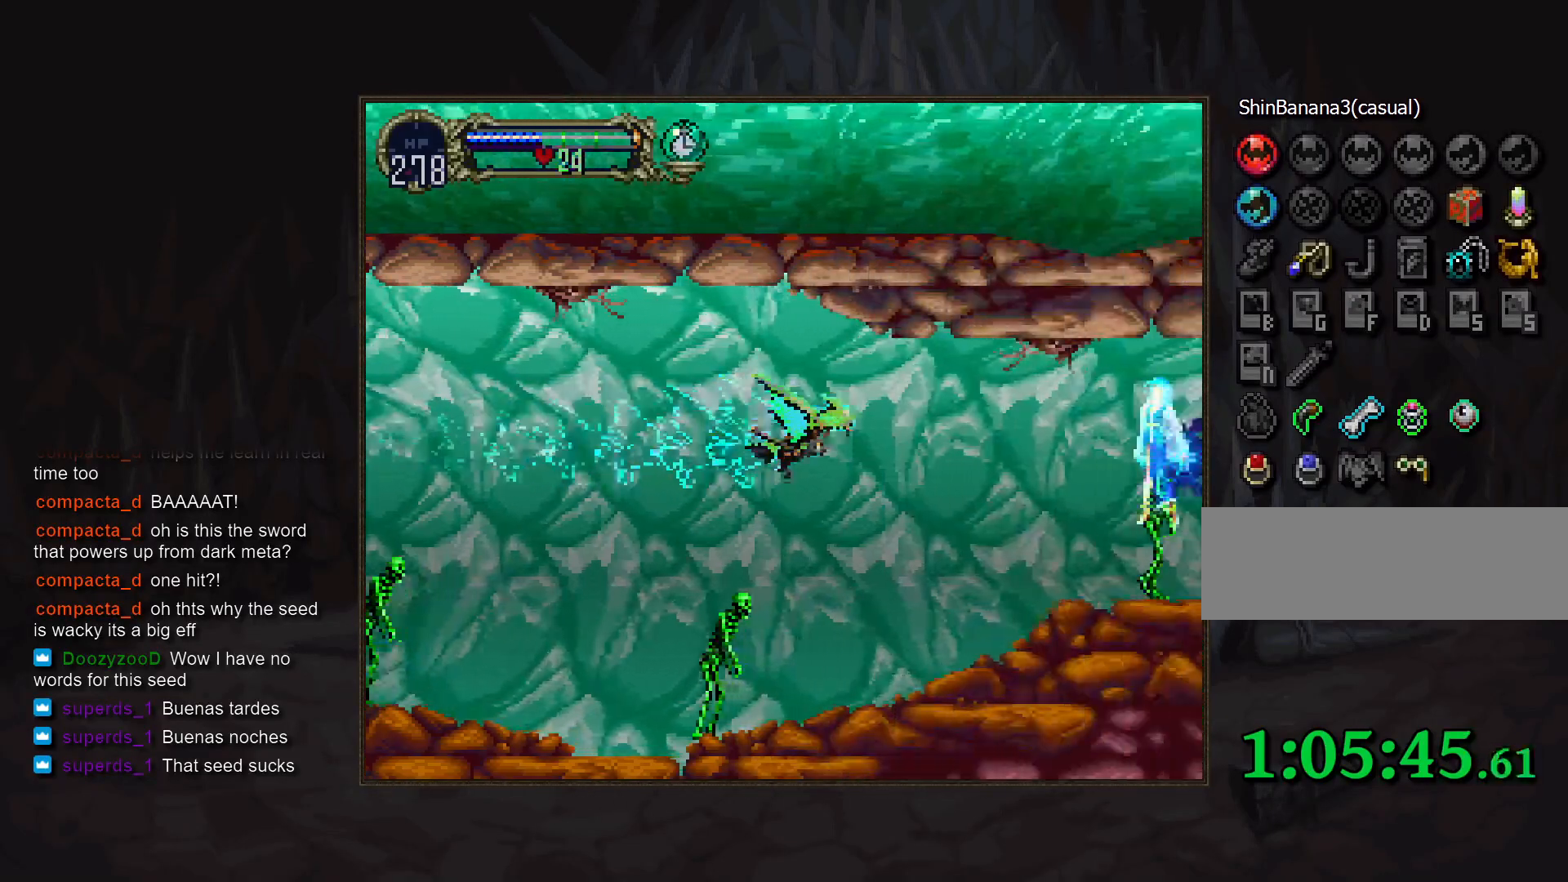
{"buttons": [], "events": [[150, "DPAD_DOWN", "up"]]}
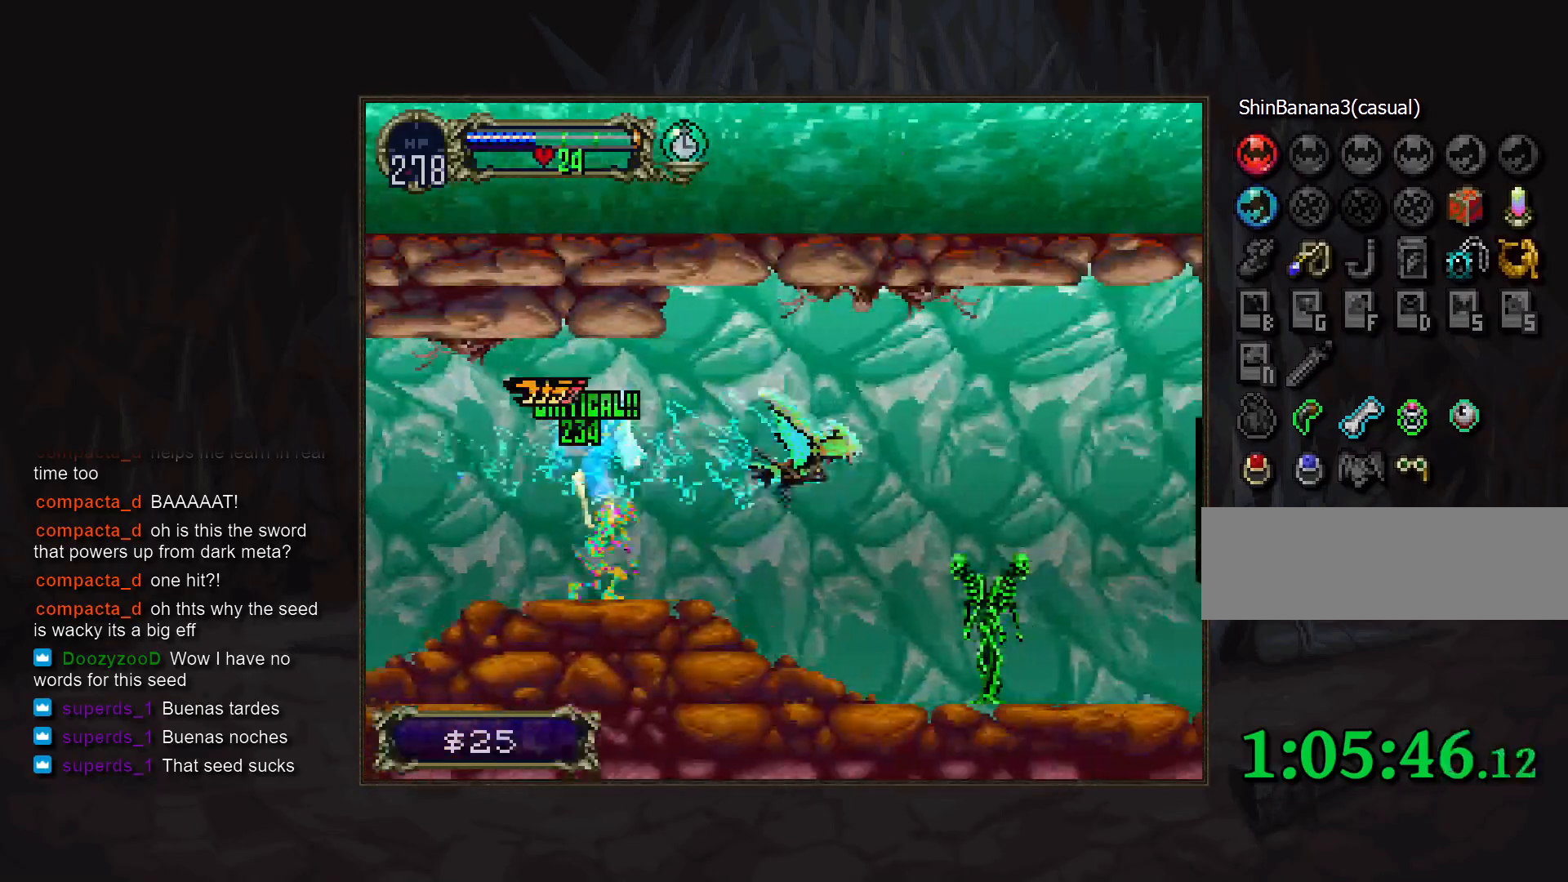
{"buttons": [], "events": [[233, "DPAD_UP", "down"], [333, "DPAD_UP", "up"]]}
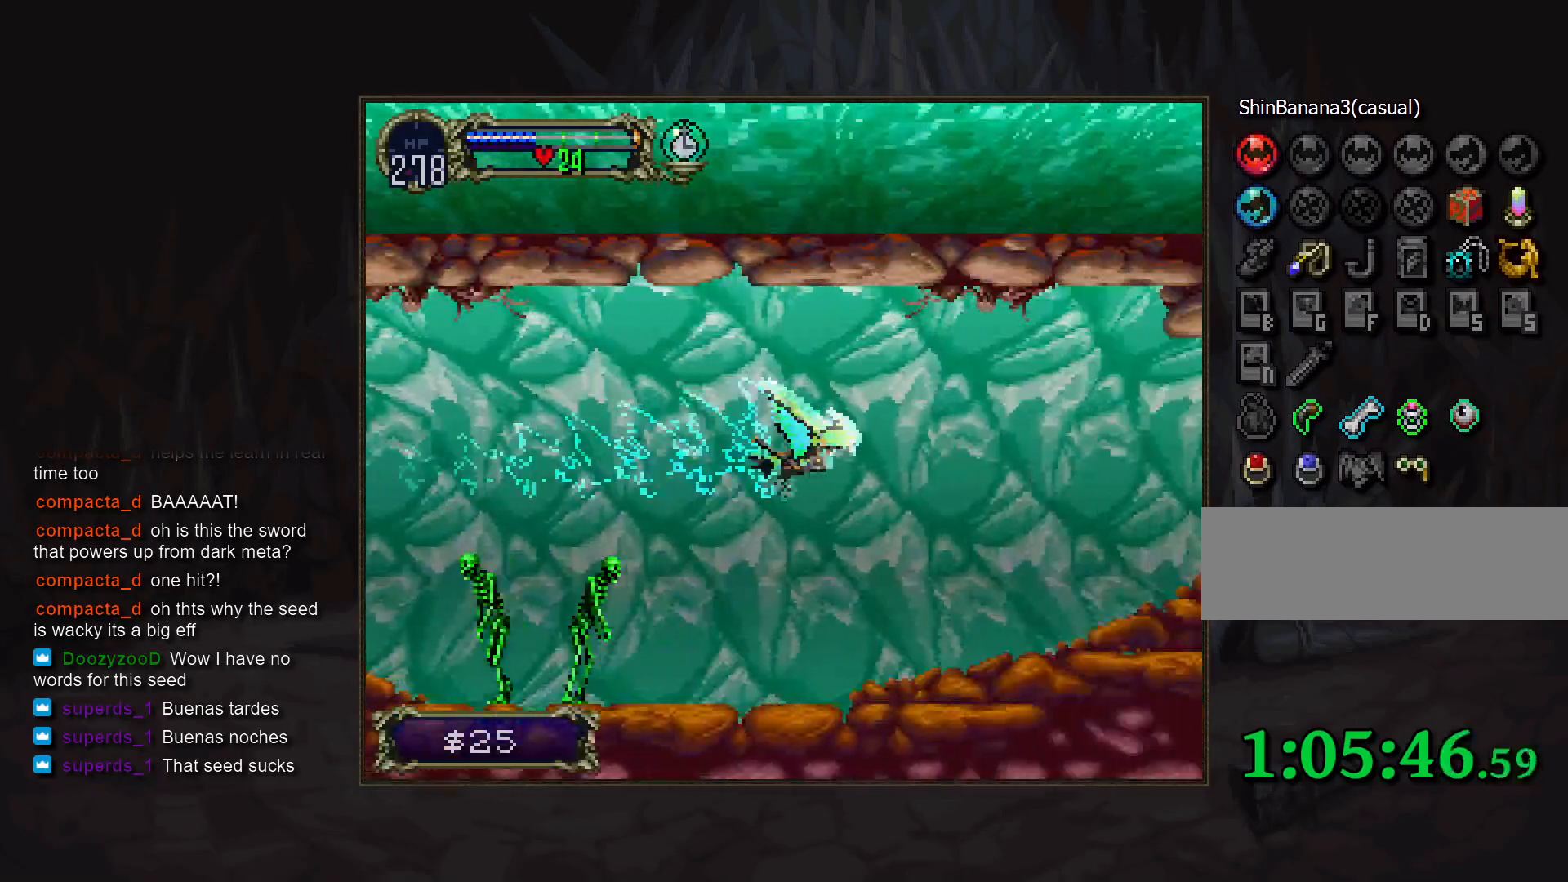
{"buttons": ["R1"], "events": [[450, "R1", "down"]]}
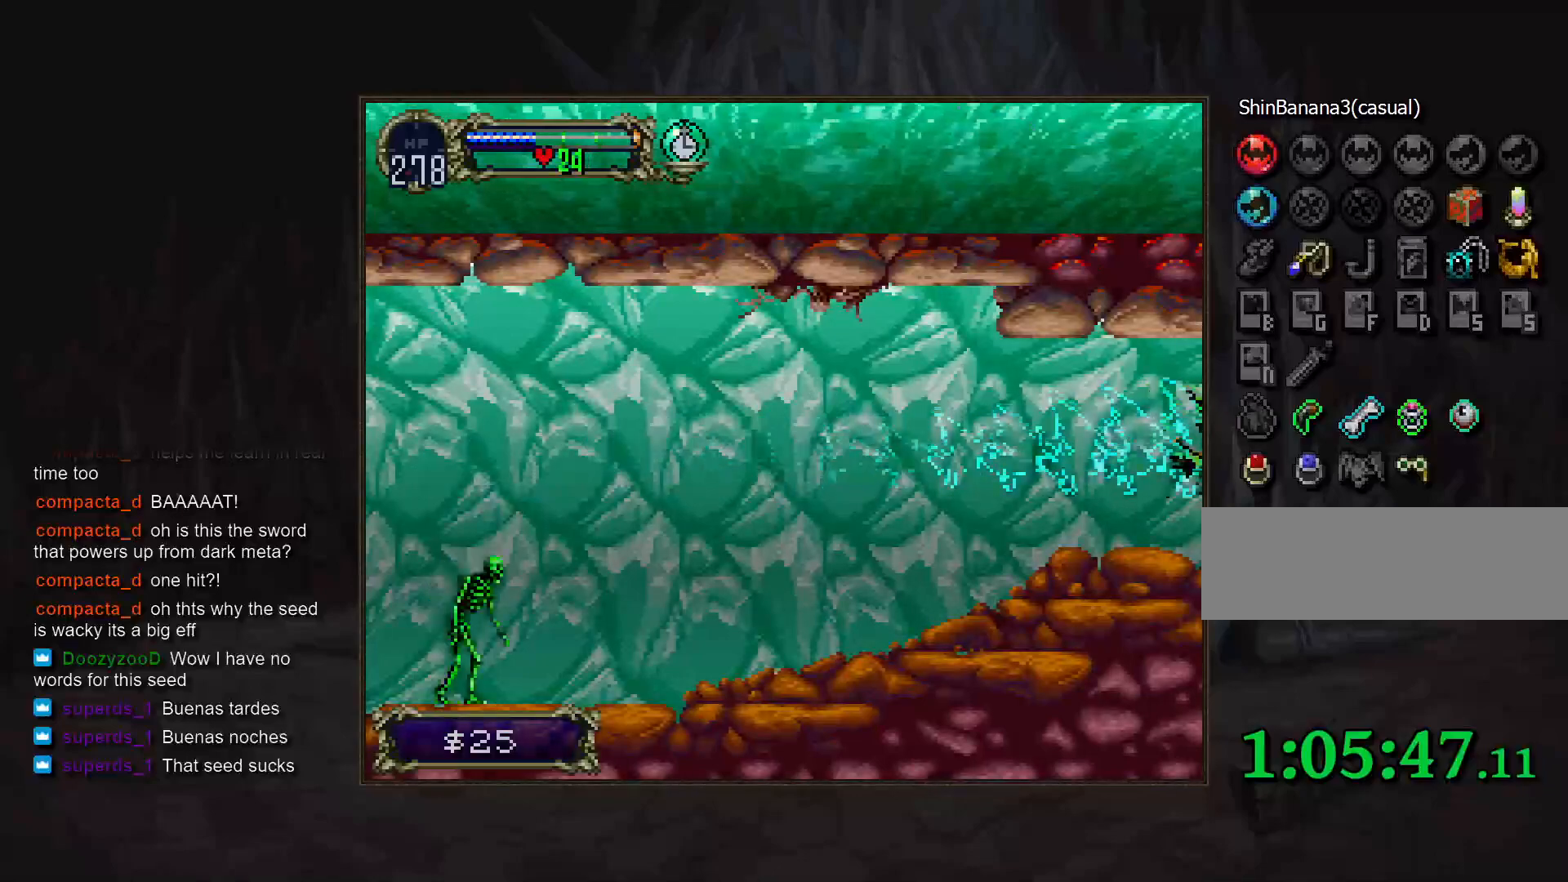
{"buttons": [], "events": [[333, "R1", "up"]]}
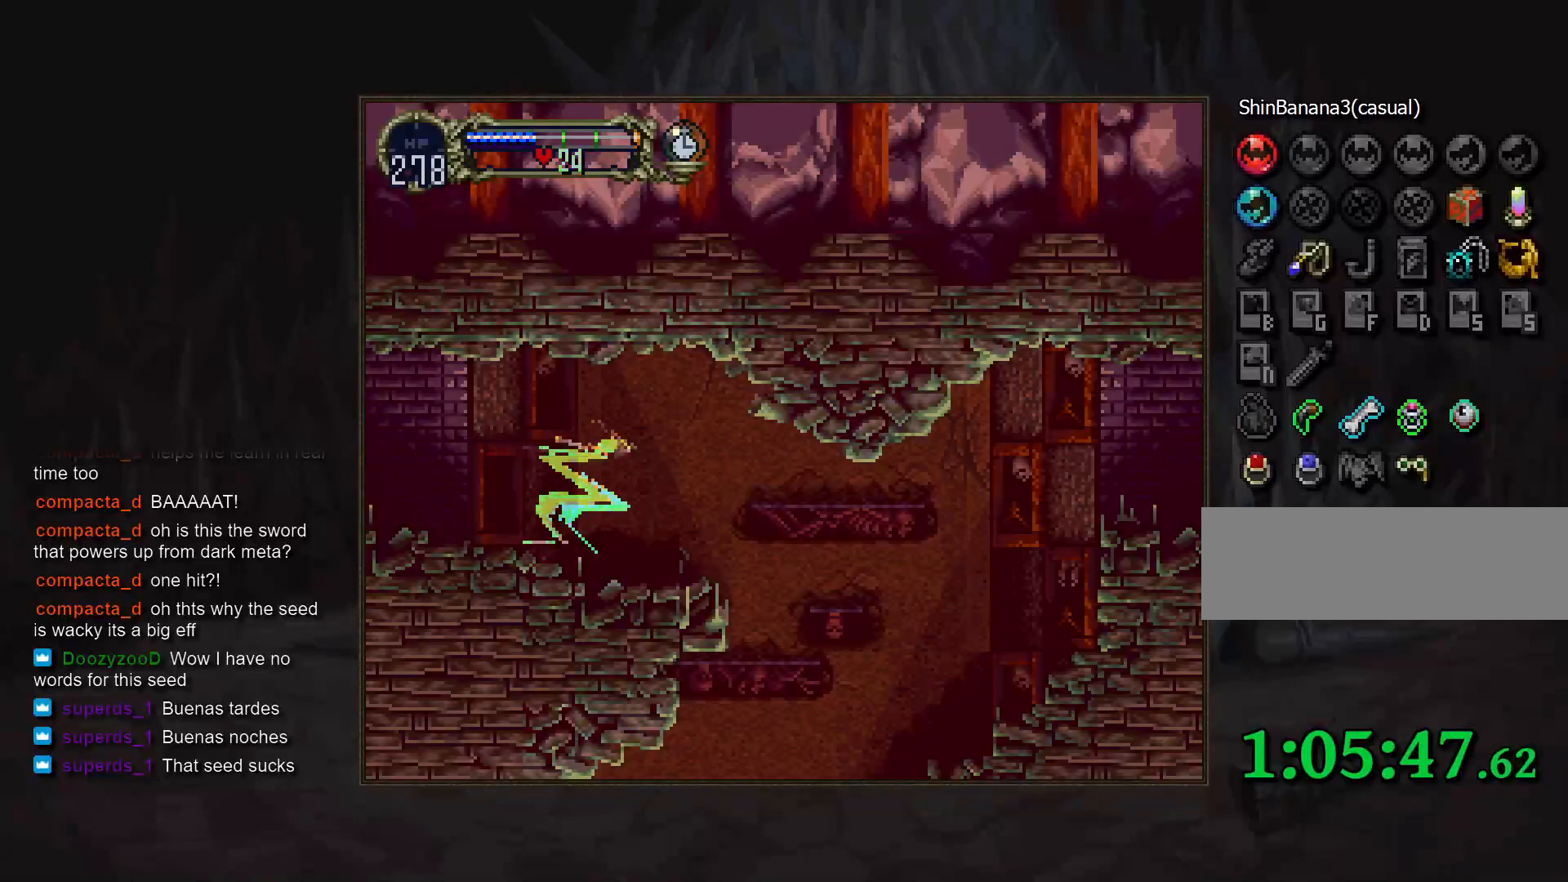
{"buttons": [], "events": []}
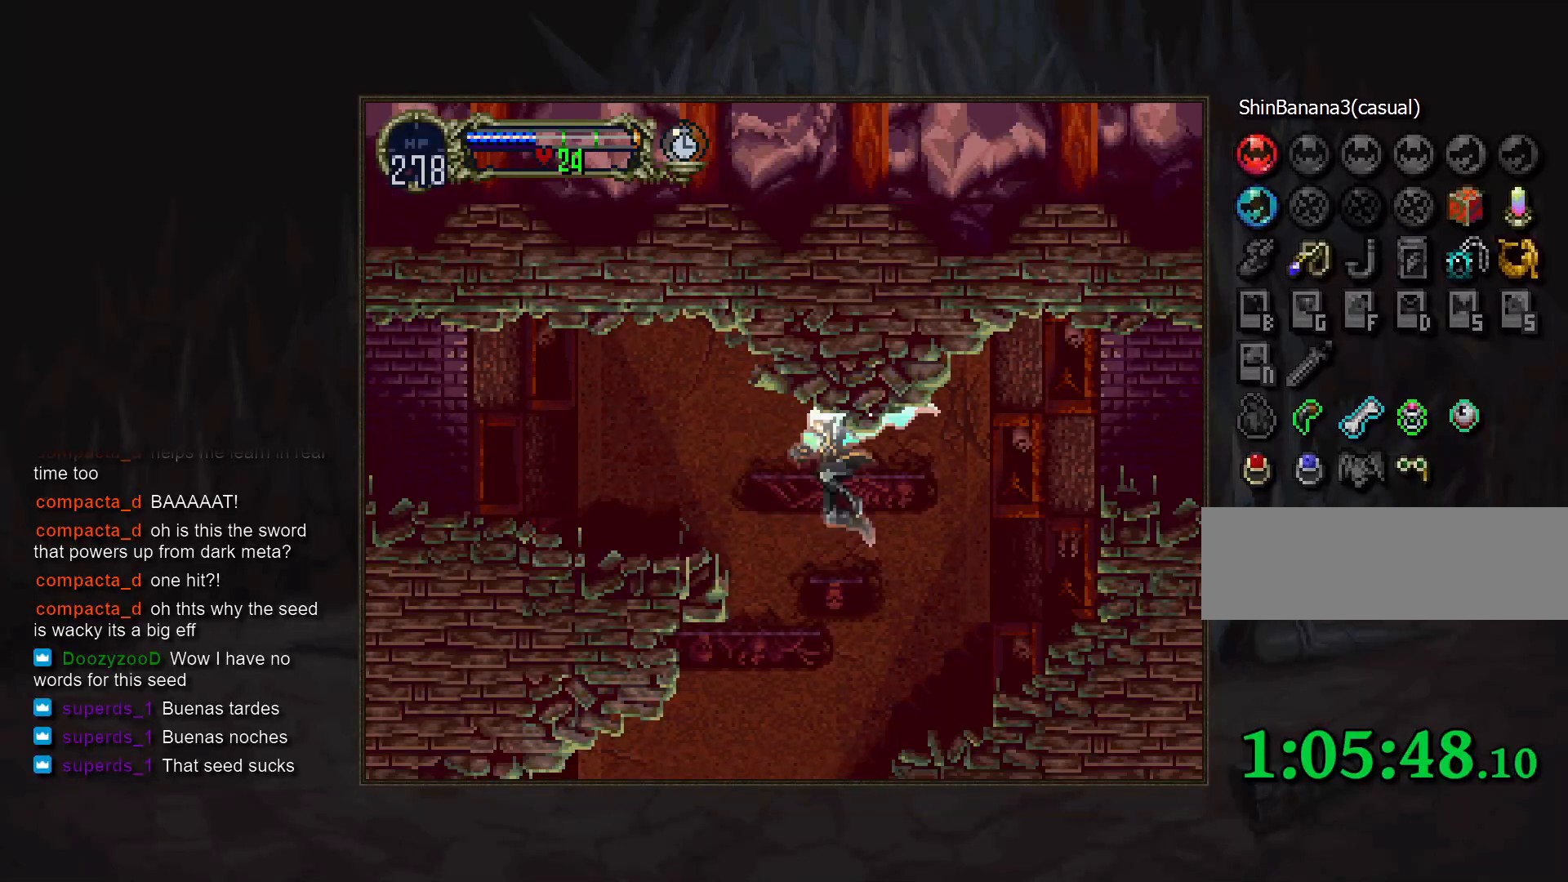
{"buttons": [], "events": []}
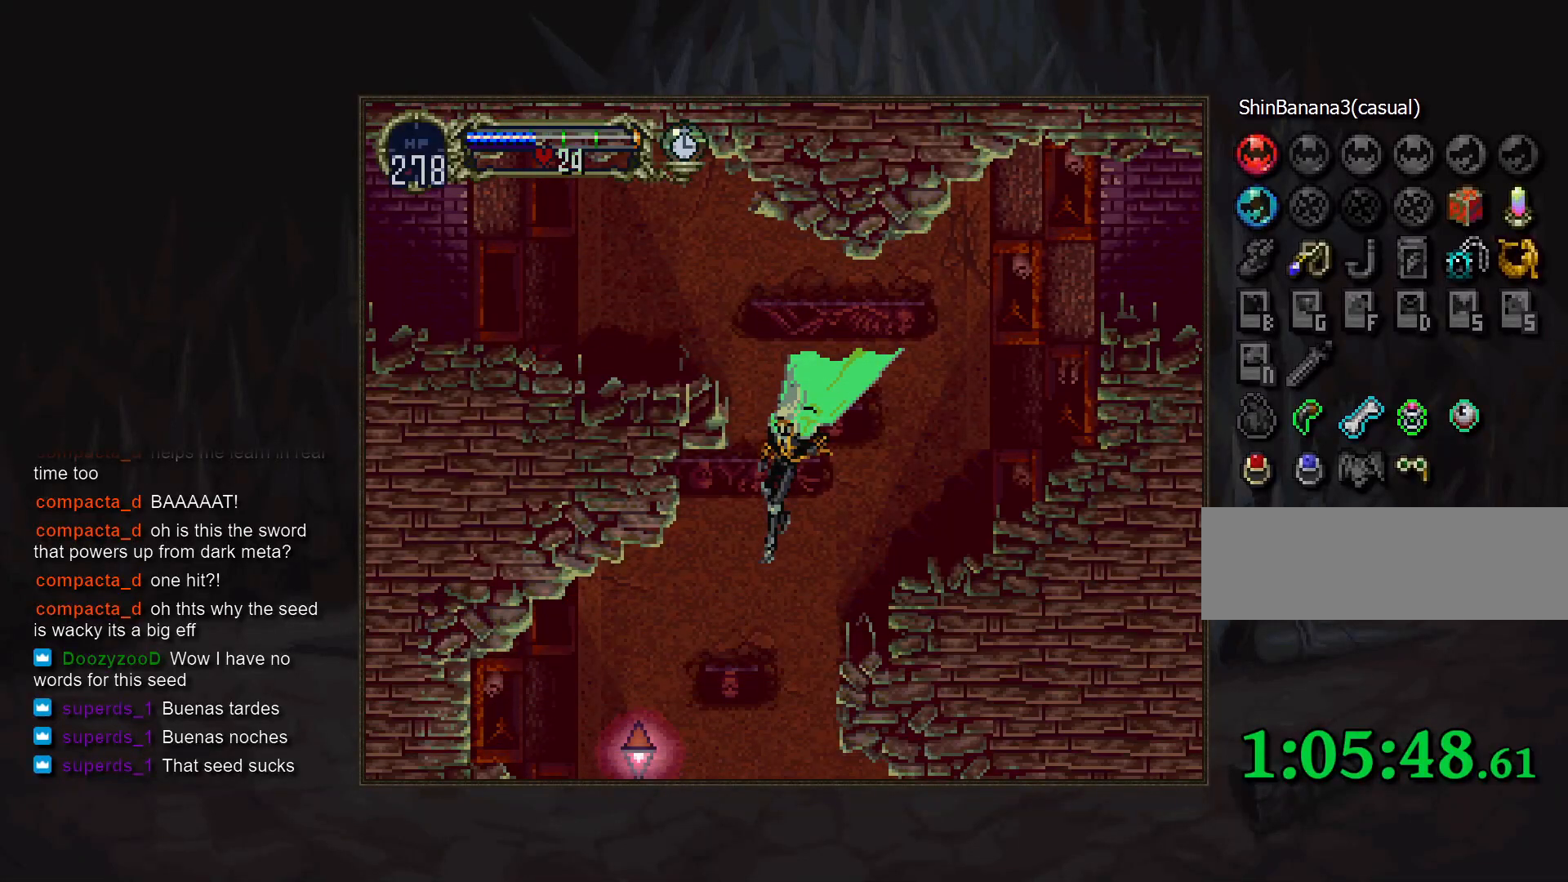
{"buttons": [], "events": [[383, "R1", "down"], [483, "R1", "up"]]}
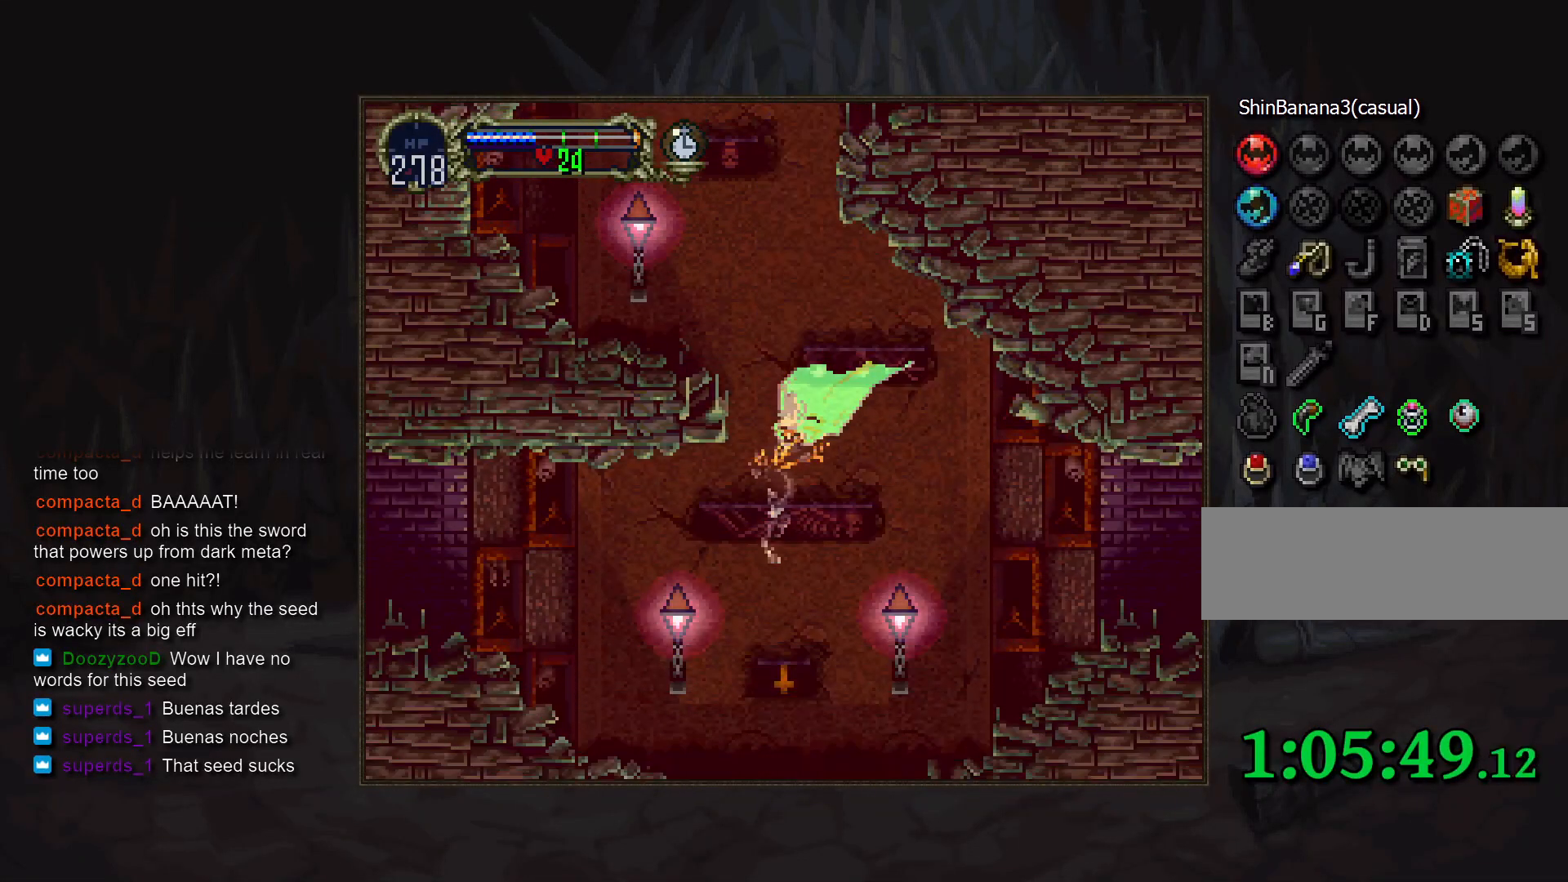
{"buttons": [], "events": []}
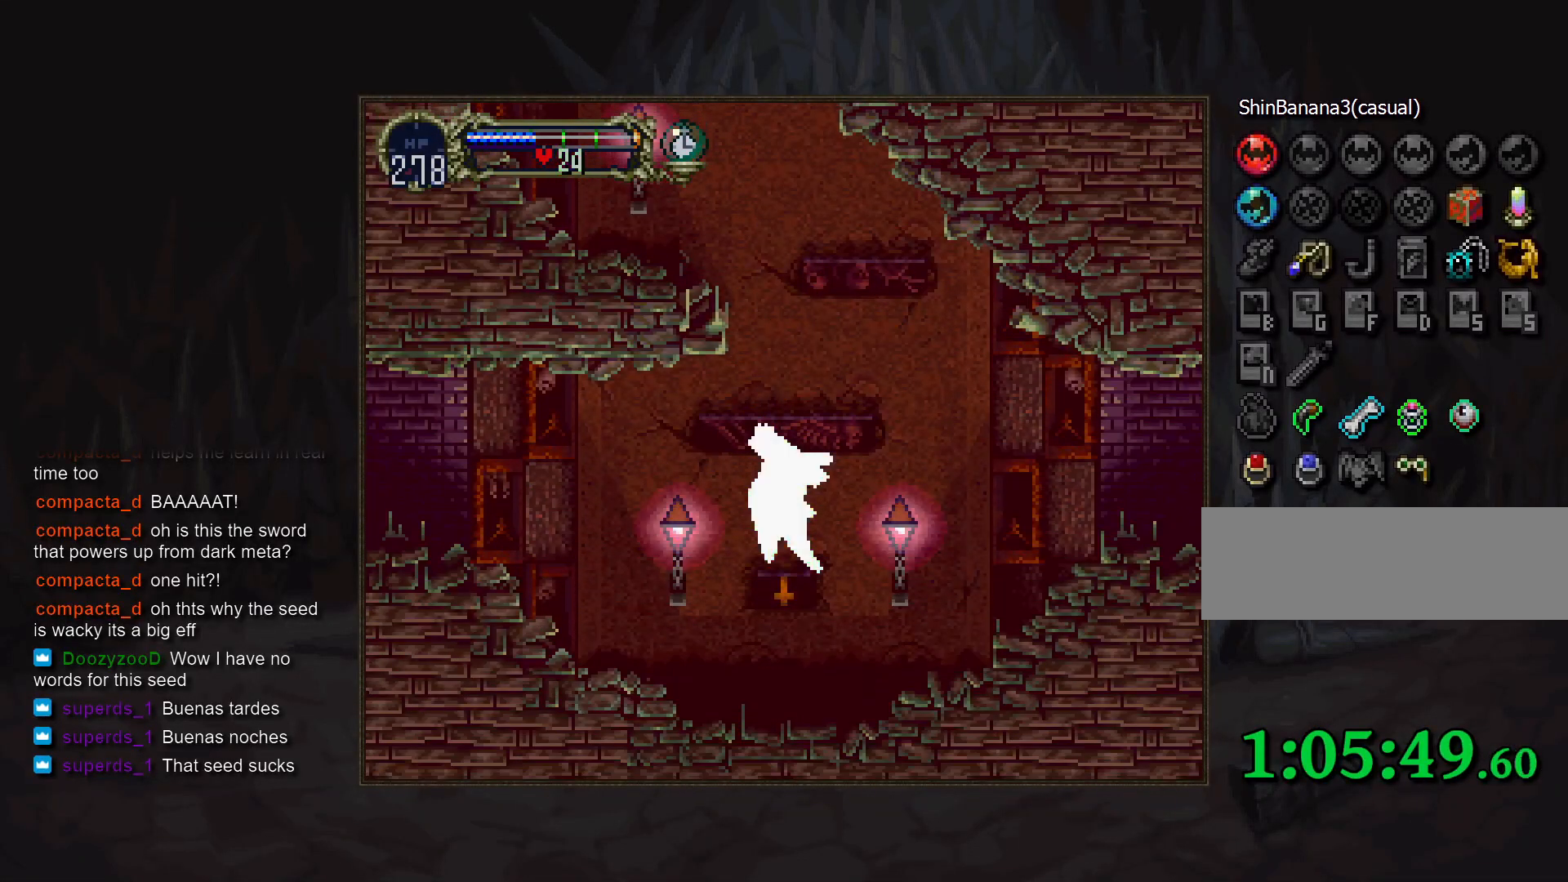
{"buttons": [], "events": [[83, "DPAD_UP", "down"], [217, "DPAD_UP", "up"], [267, "DPAD_DOWN", "down"], [400, "DPAD_DOWN", "up"]]}
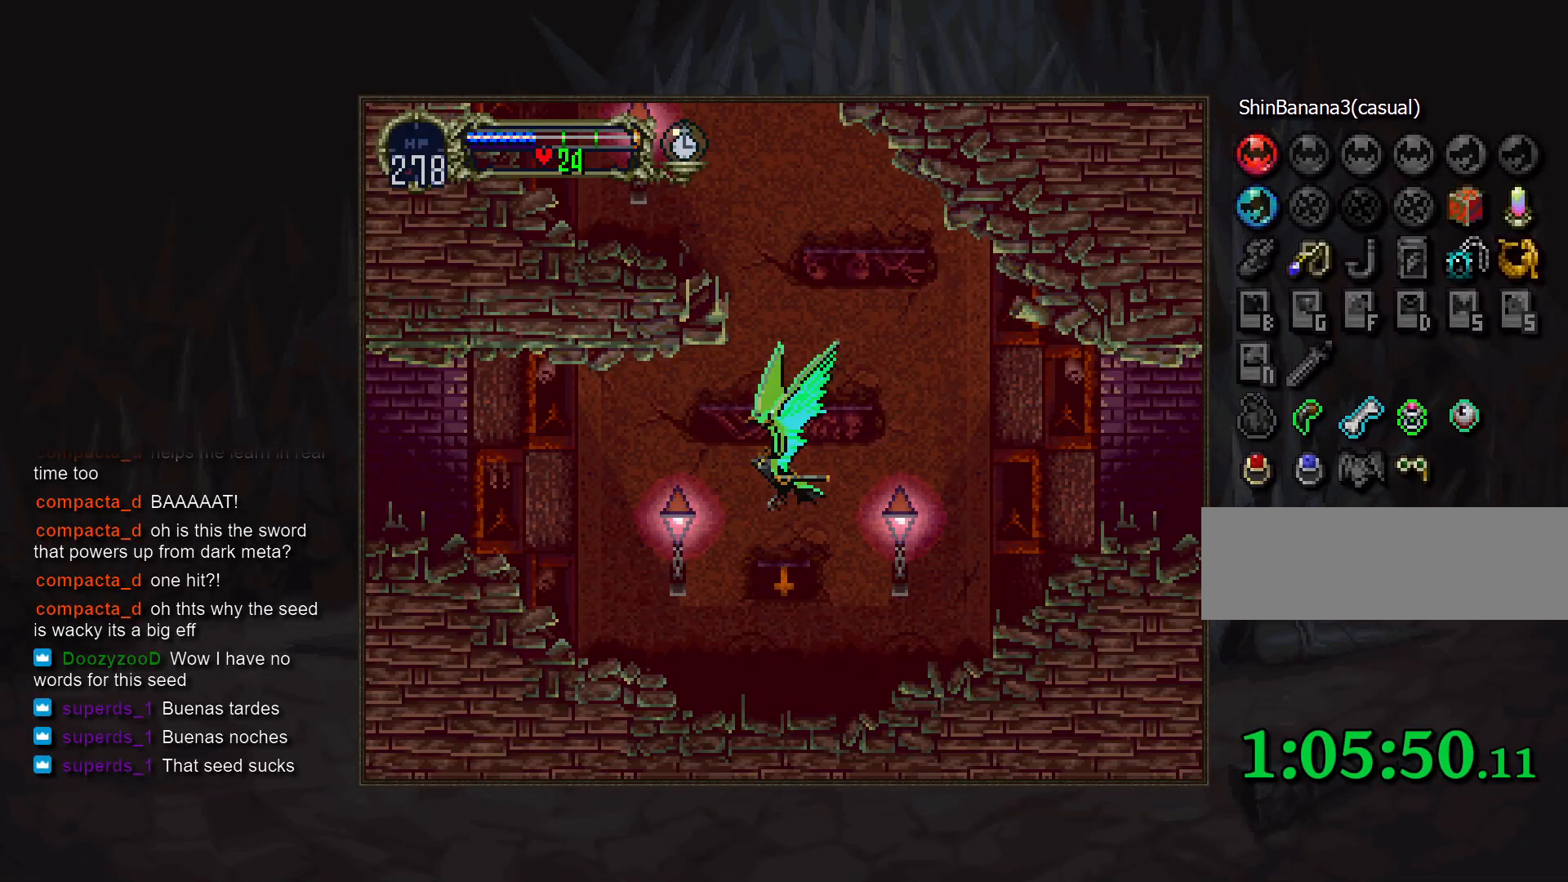
{"buttons": ["R1"], "events": [[267, "R1", "down"]]}
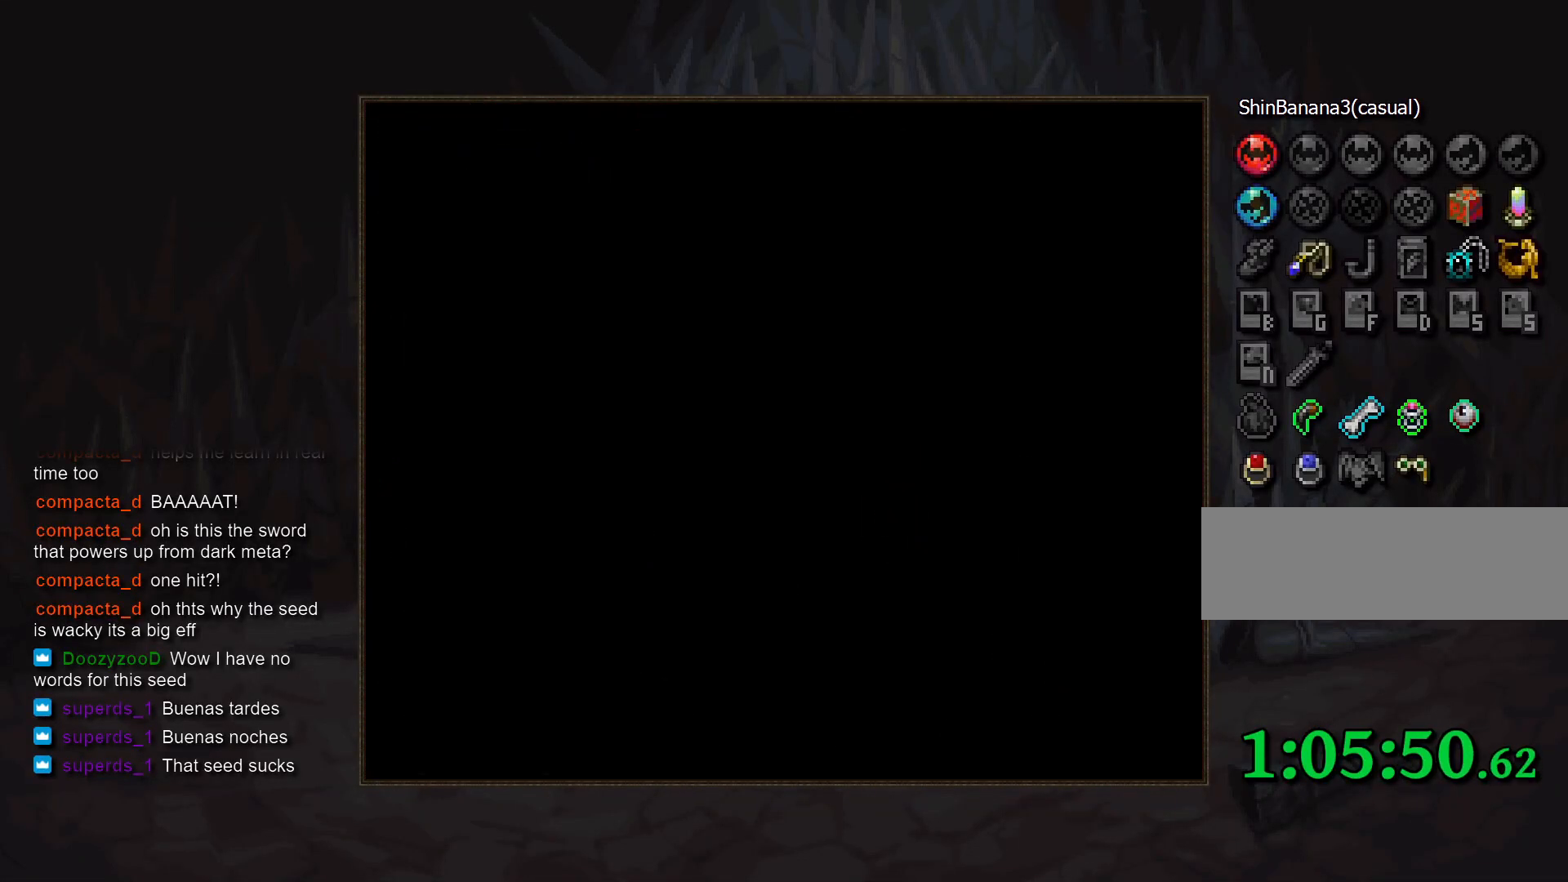
{"buttons": [], "events": [[67, "R1", "up"]]}
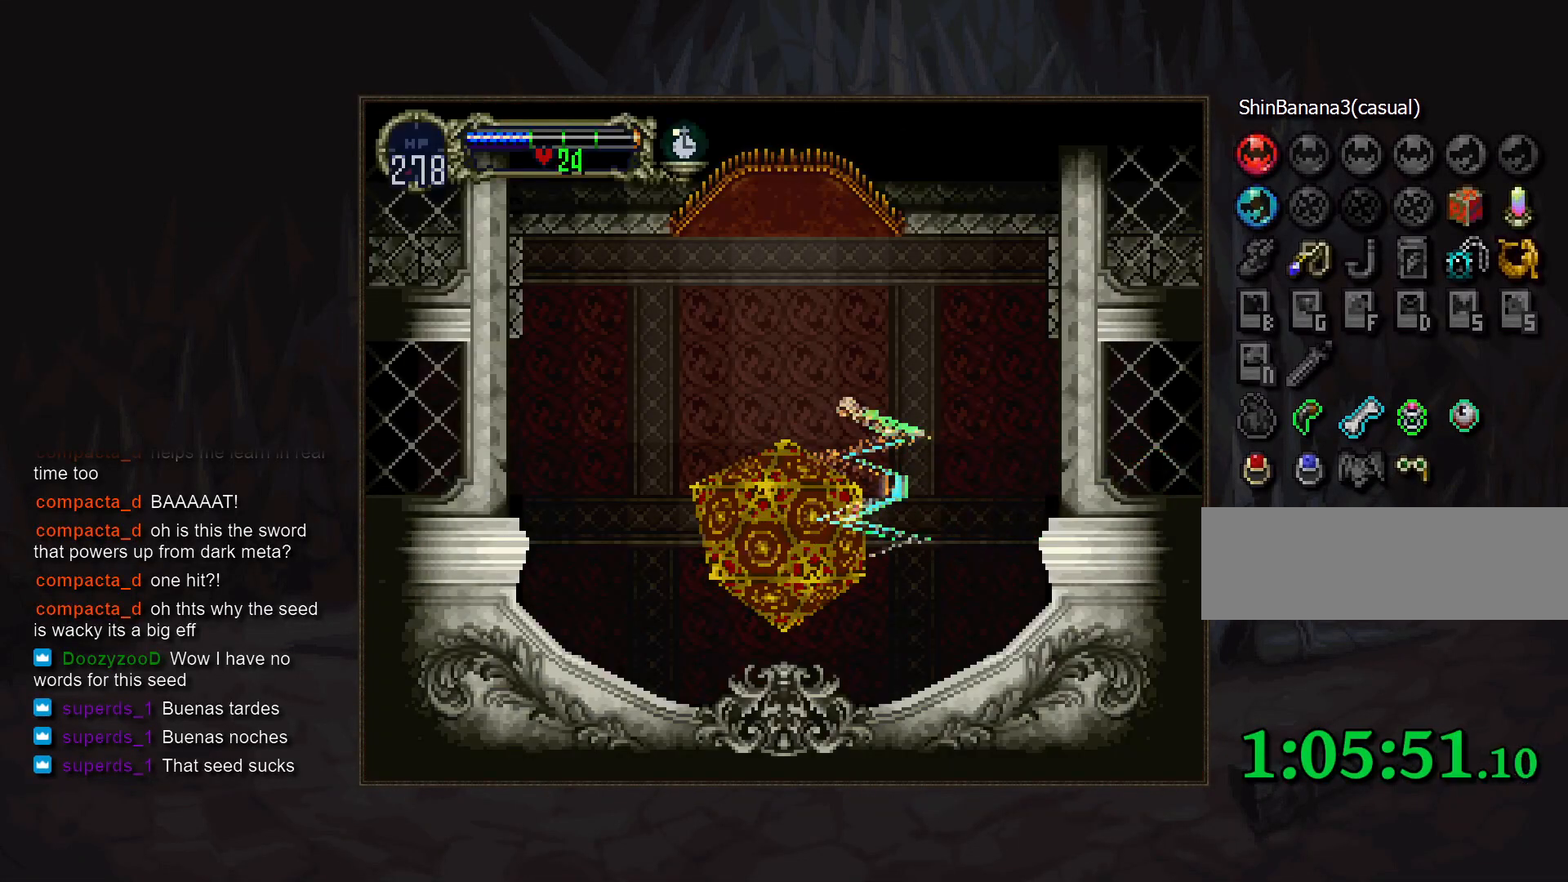
{"buttons": [], "events": []}
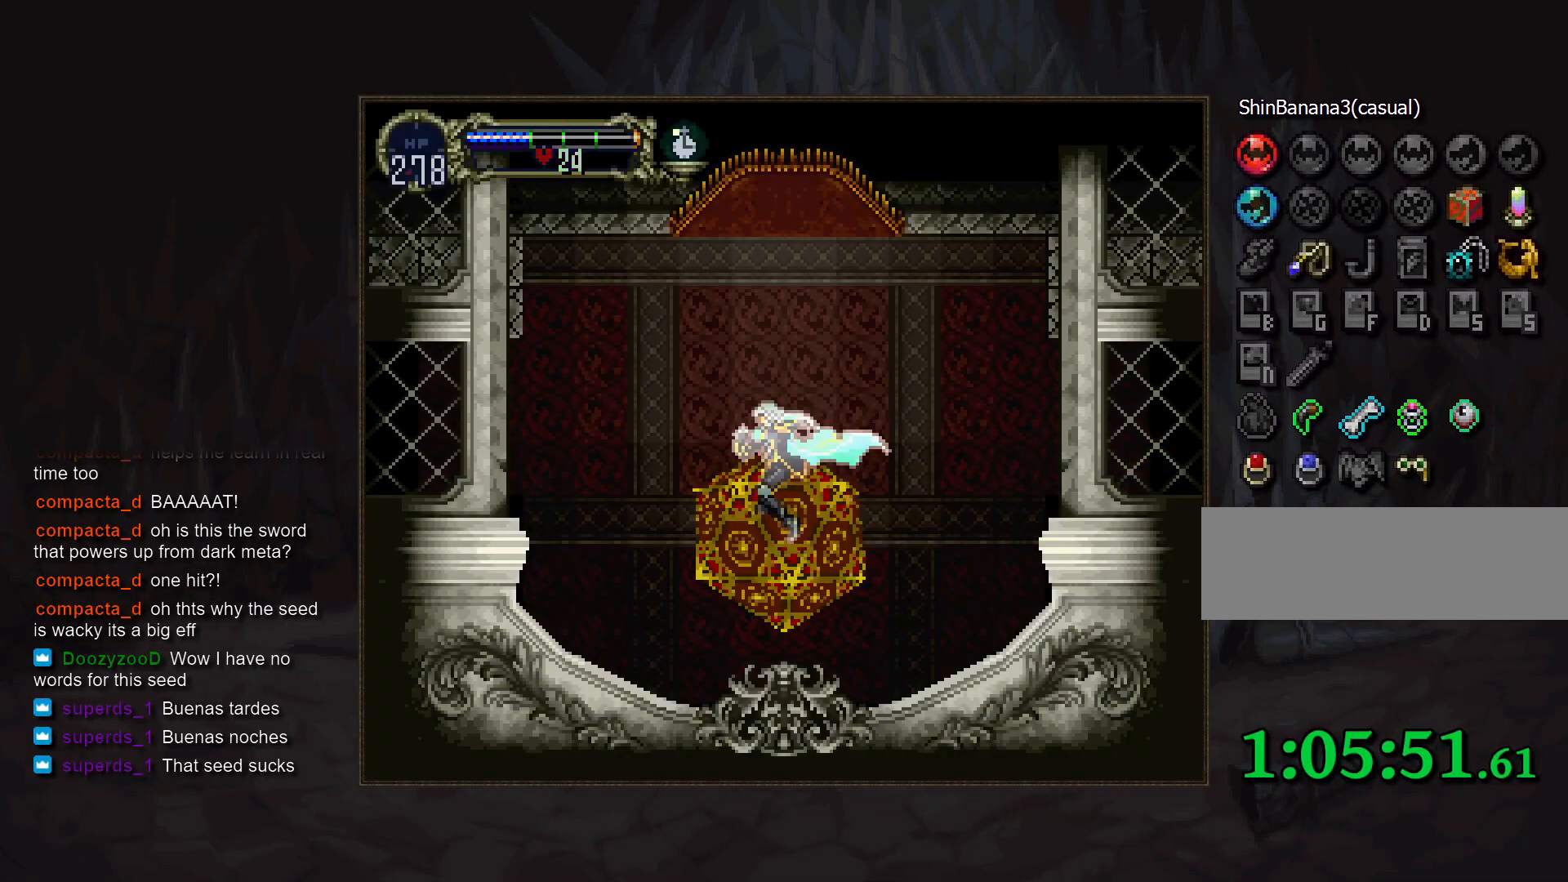
{"buttons": [], "events": [[250, "DPAD_UP", "down"], [350, "DPAD_UP", "up"]]}
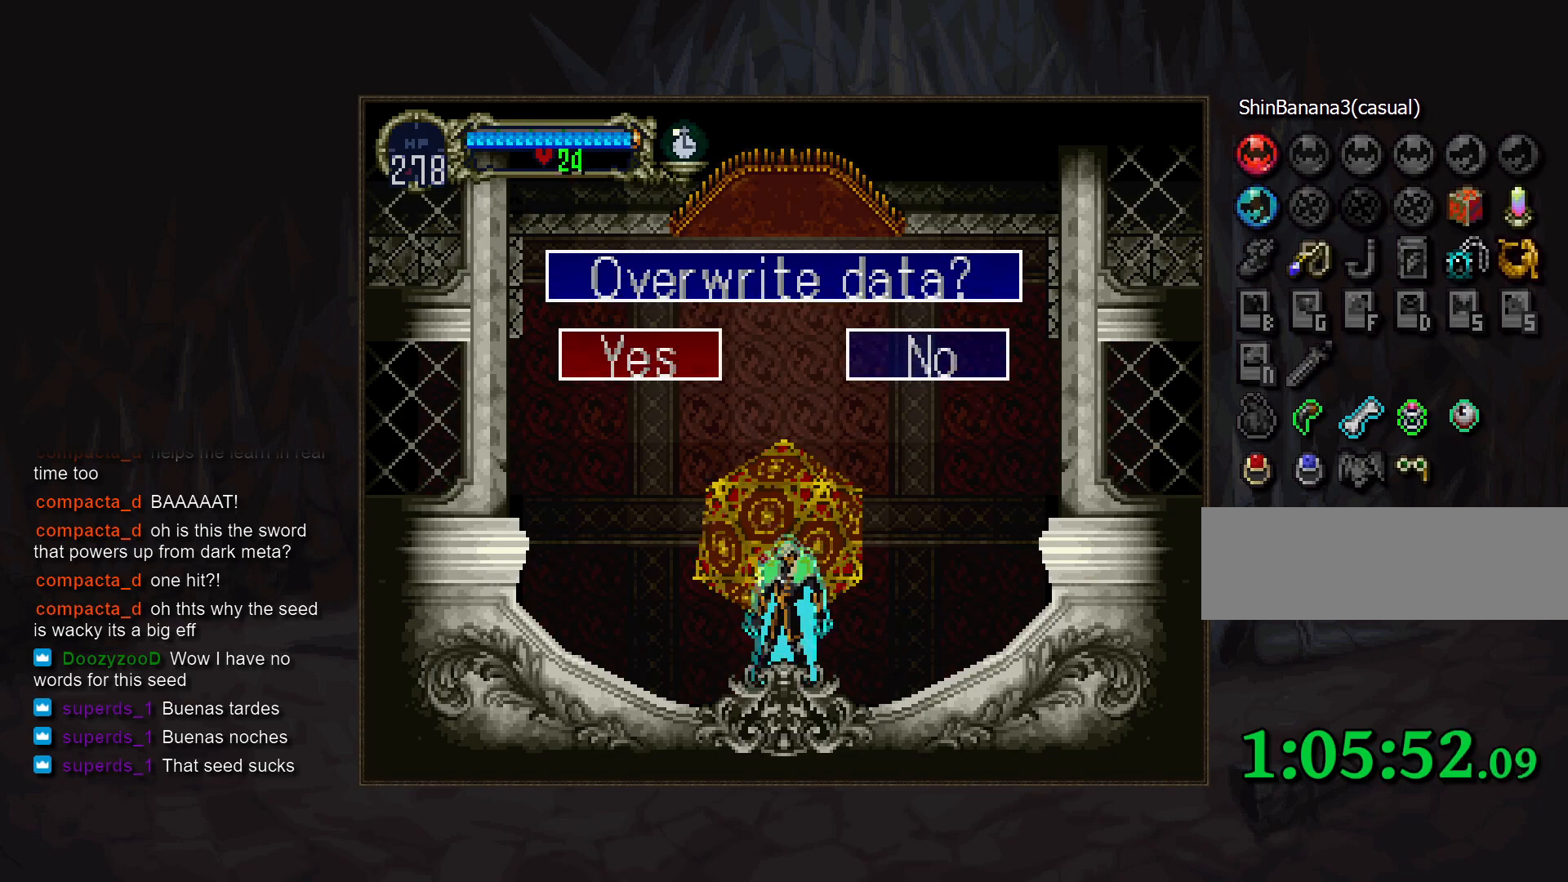
{"buttons": [], "events": [[50, "TRIANGLE", "down"], [133, "TRIANGLE", "up"]]}
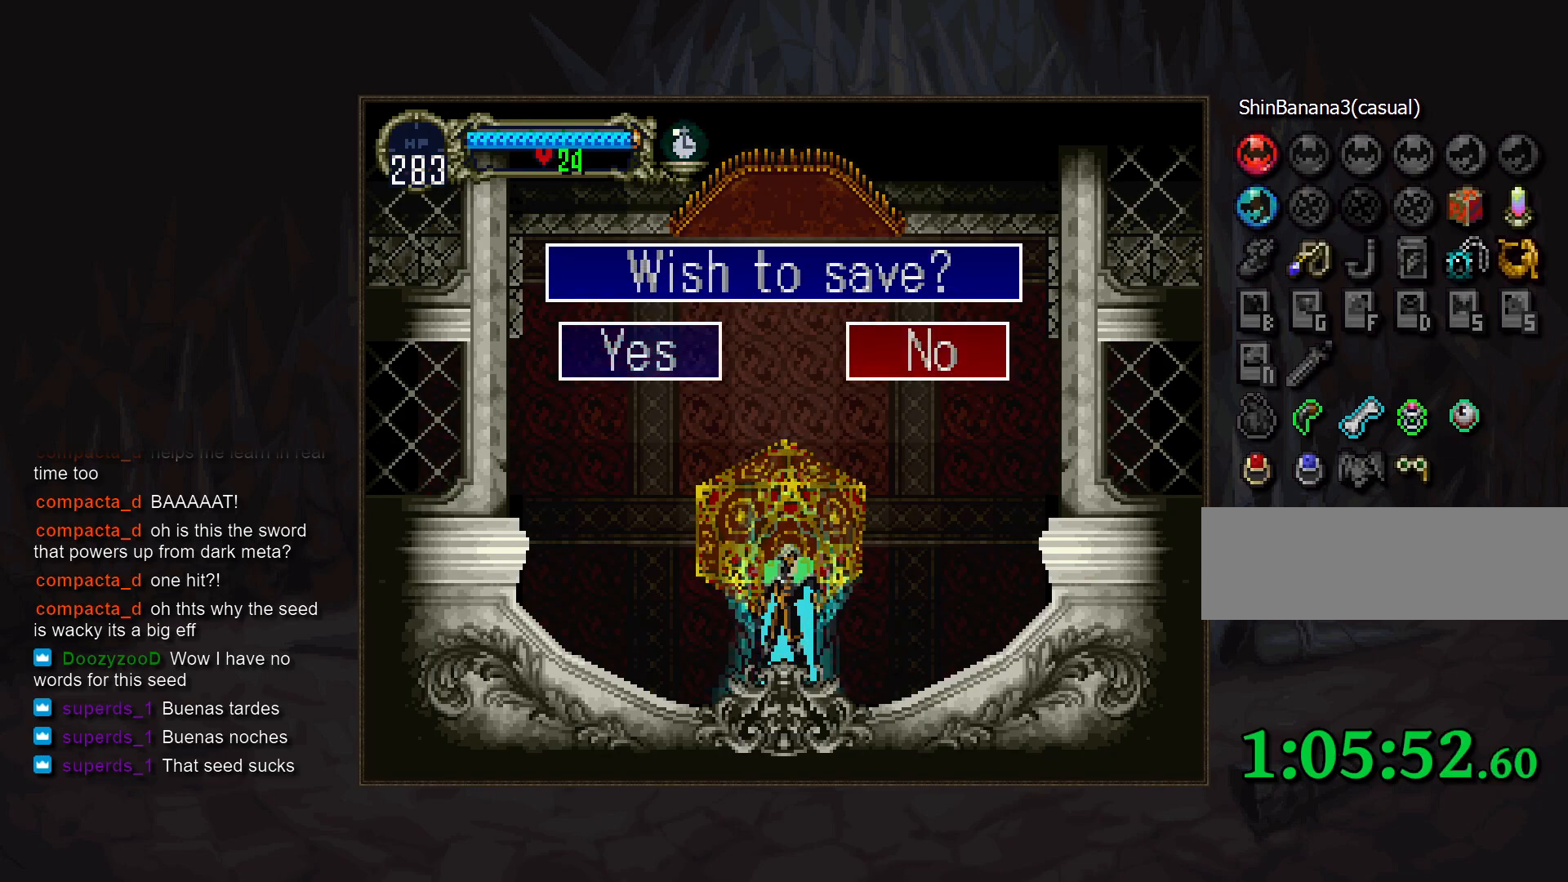
{"buttons": [], "events": []}